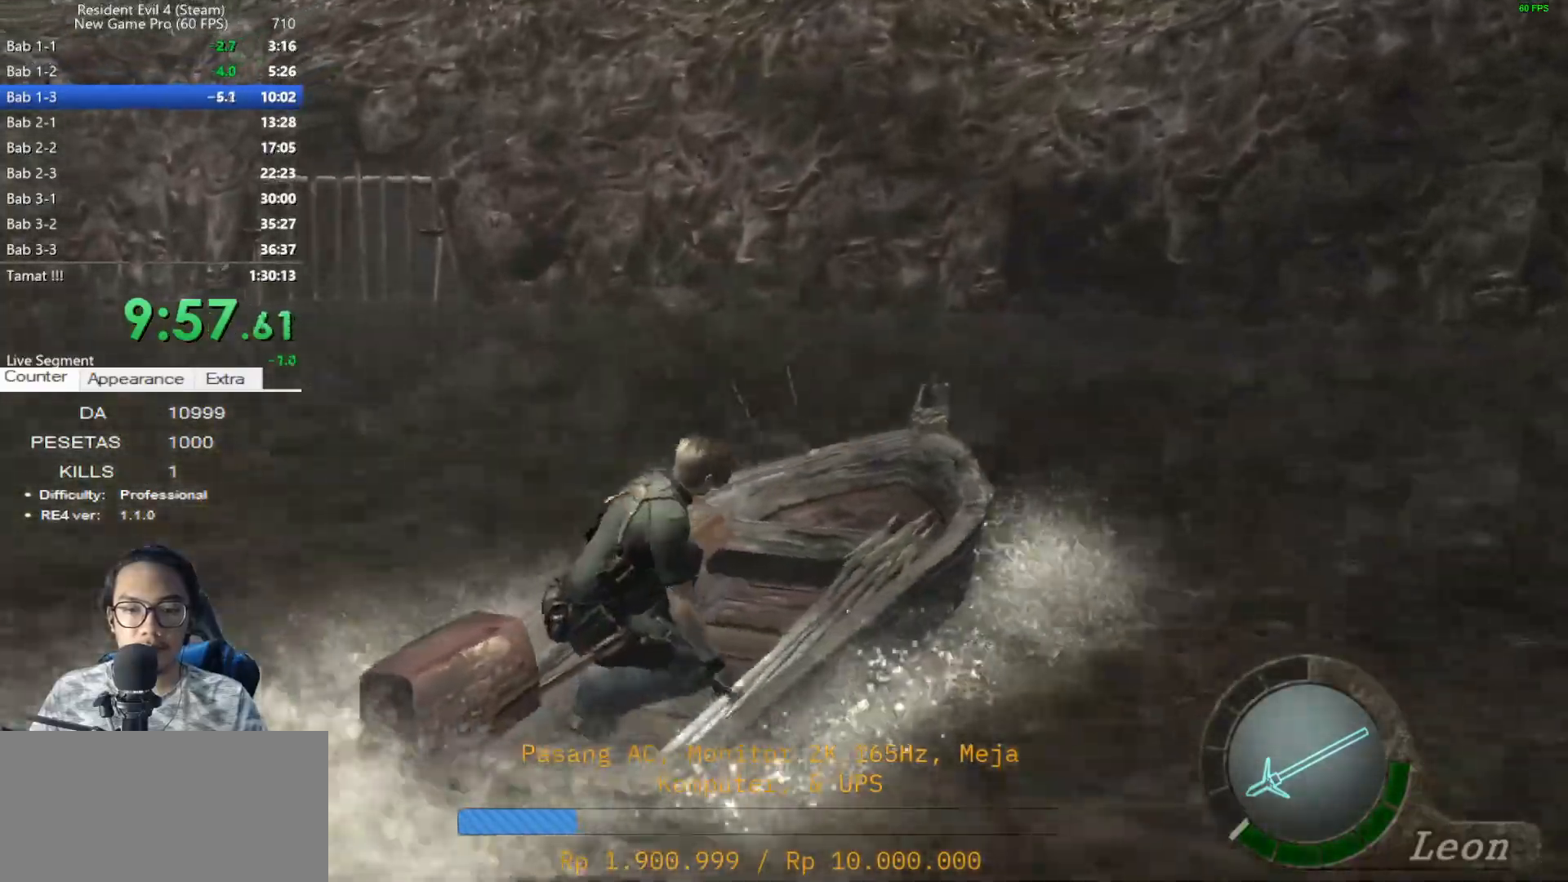
Gameplay with keyboard and mouse; each line is a JSON object with the keys and mouse buttons held at the frame after it. "events" lists presses ("down") and releases ("up") of "1", "2", "3", "4", "5", "a", "alt", "c", "caps_lock", "ctrl", "d", "e", "f", "g", "q", "r", "s", "shift", "space", "t", "tab", "v", "w", "x", "z", "mouse_left", "mouse_wheel" and "mouse_right" between this image and that frame as [ms after this image, input, new state], when the widget could be followed in between. "mouse_left", "mouse_wheel", "mouse_right" = the "left", "wheel", "right" buttons of the "mouse" list. No other keys are recorded. "wheel" means that the mouse wheel is clicked or scrolled. Not read: mouse_move.
{"keys": [], "mouse": ["right"], "events": []}
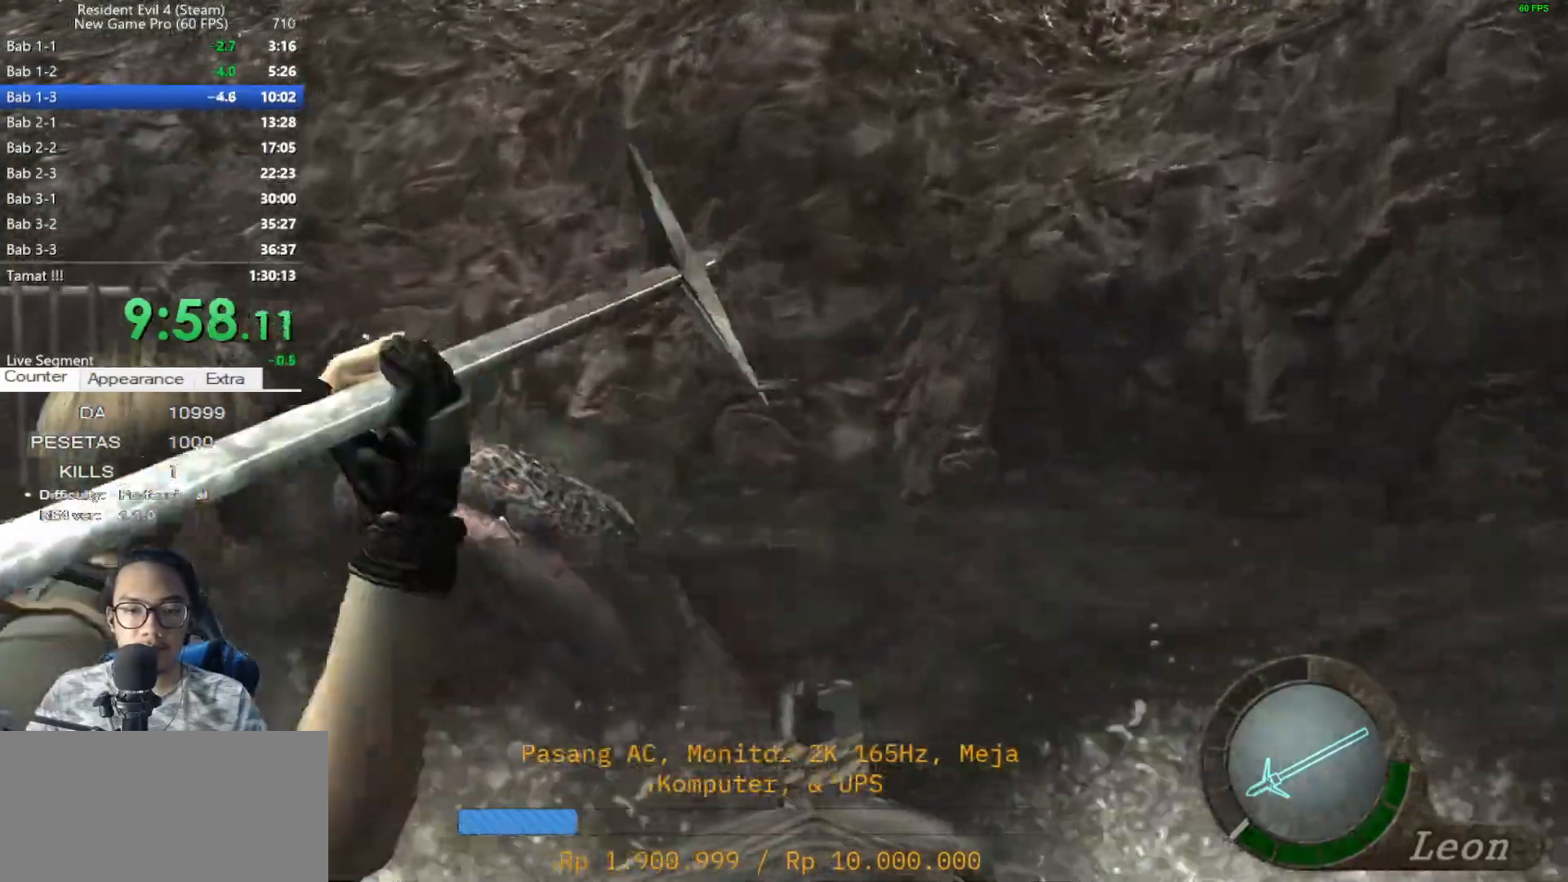
{"keys": [], "mouse": ["right"], "events": [[400, "mouse_left", "down"], [483, "mouse_left", "up"]]}
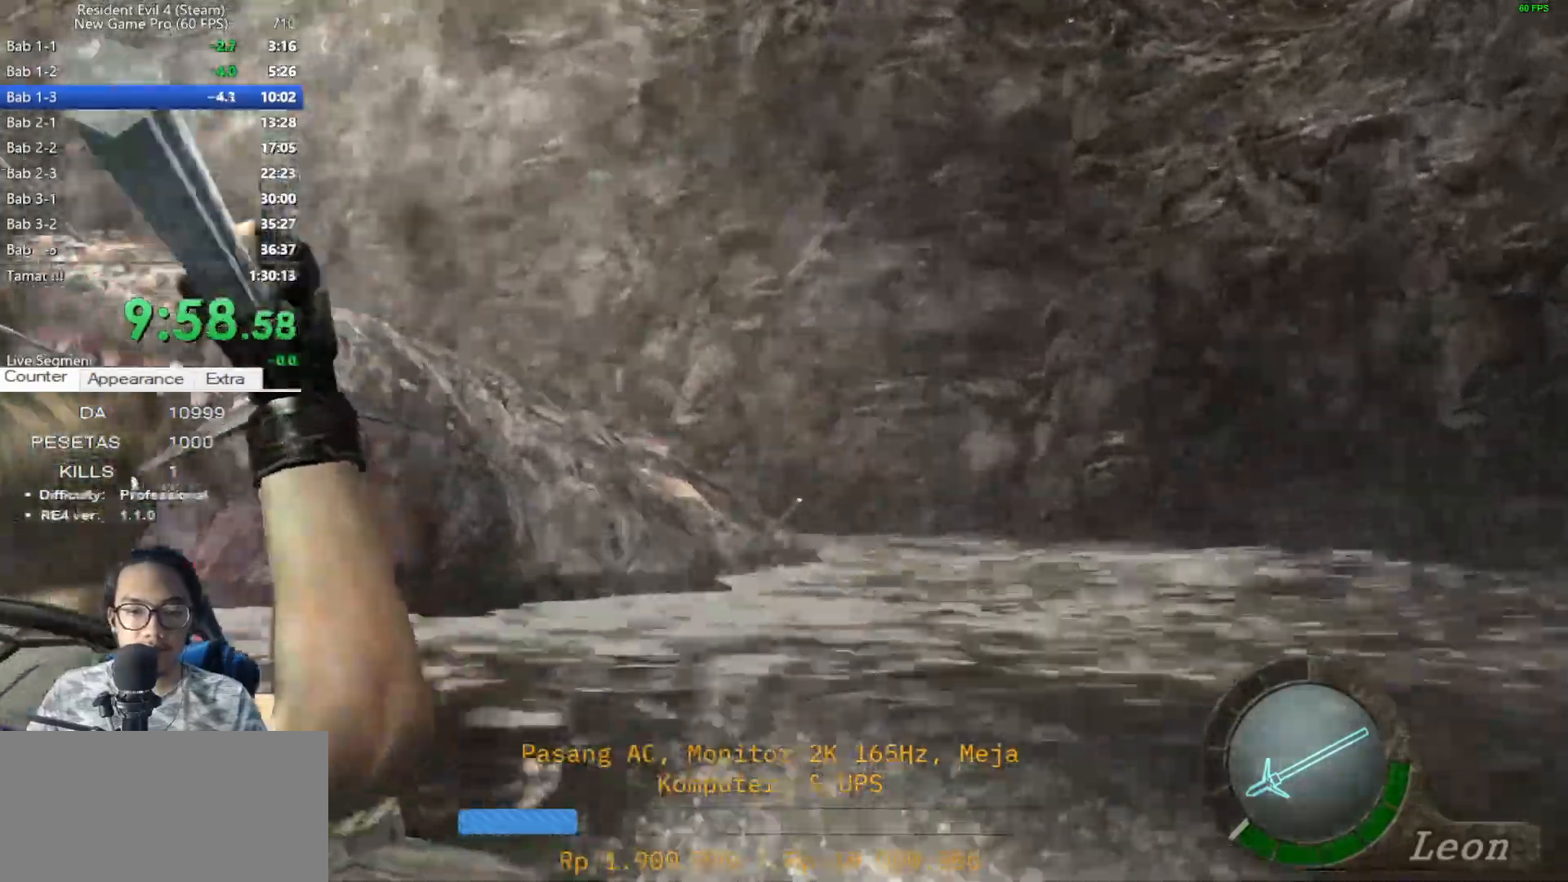
{"keys": [], "mouse": ["left", "right"], "events": [[33, "mouse_left", "down"], [133, "mouse_left", "up"], [167, "mouse_left", "down"], [317, "mouse_left", "up"], [367, "mouse_left", "down"], [450, "mouse_left", "up"], [500, "mouse_left", "down"]]}
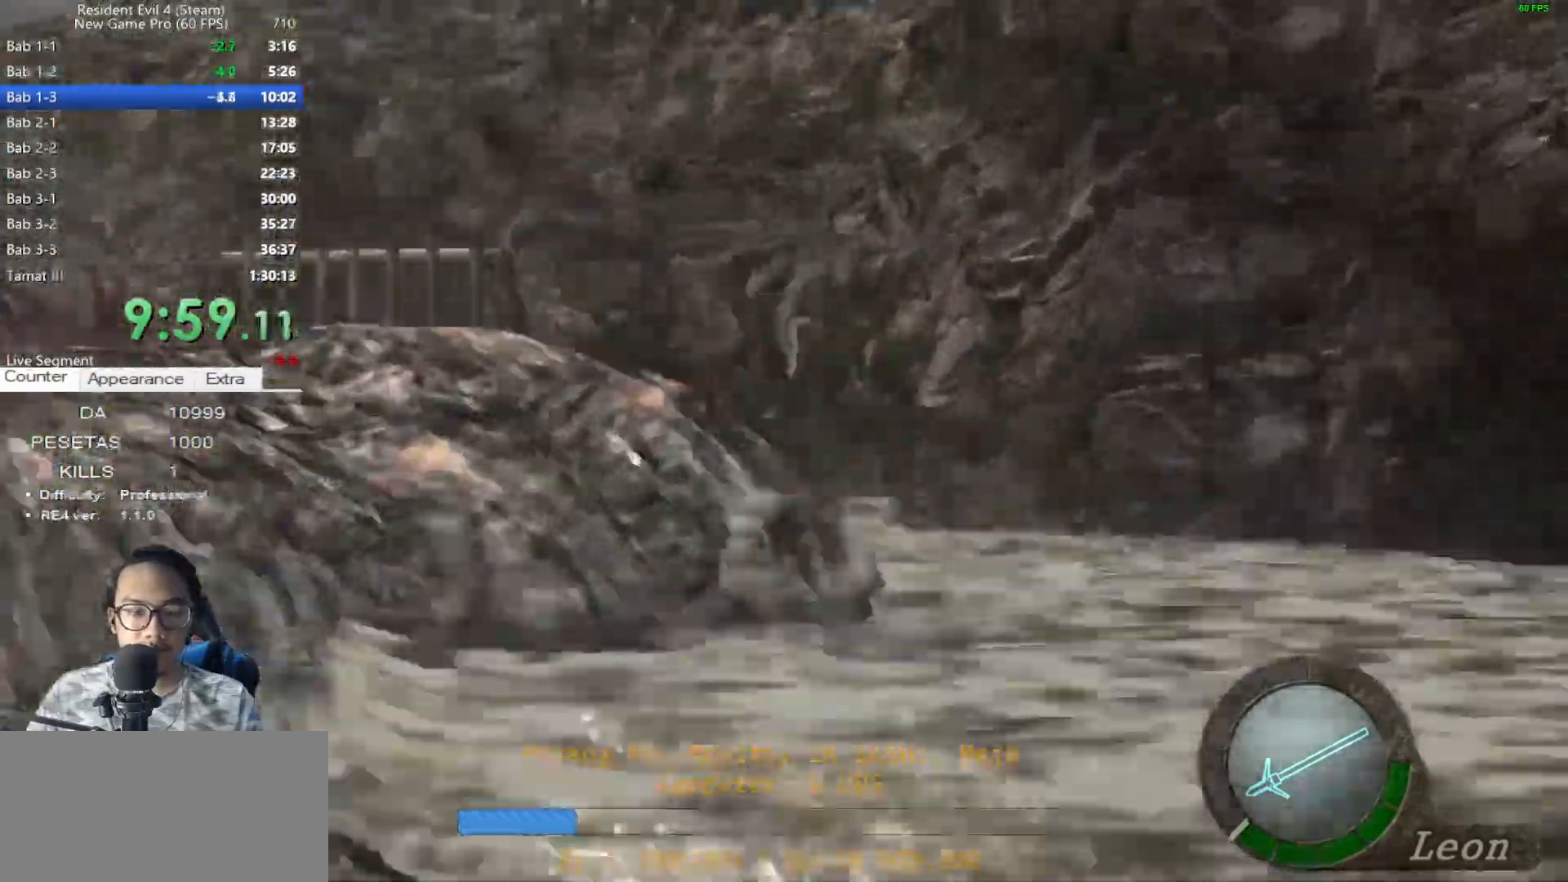
{"keys": ["a"], "mouse": ["right"], "events": [[133, "mouse_left", "up"], [183, "a", "down"], [183, "mouse_left", "down"], [333, "mouse_left", "up"], [383, "mouse_left", "down"], [467, "mouse_left", "up"]]}
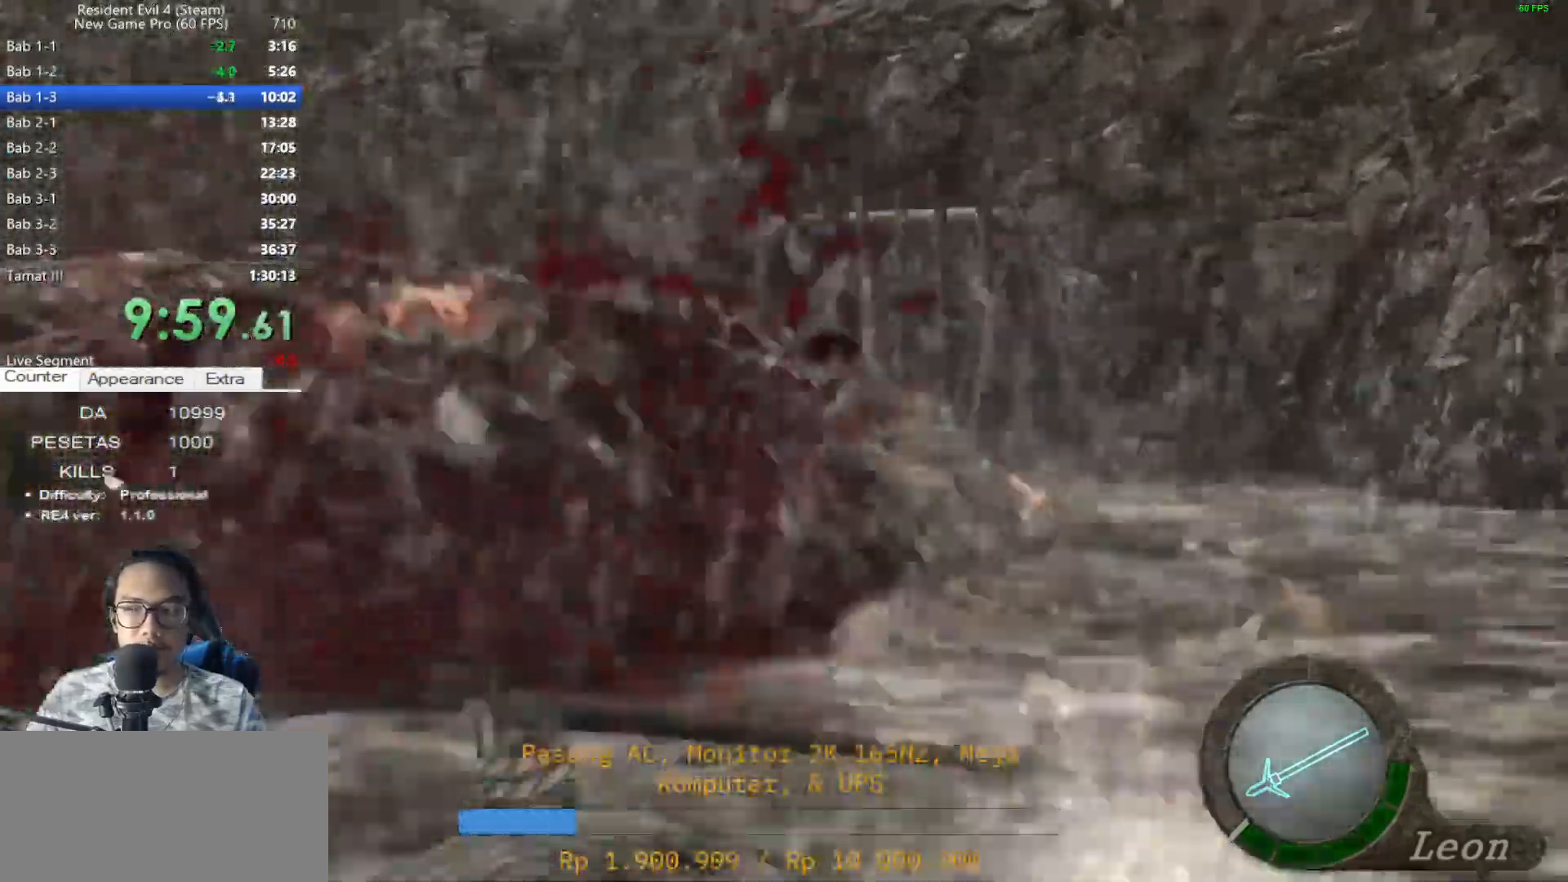
{"keys": ["a"], "mouse": [], "events": [[17, "mouse_right", "up"]]}
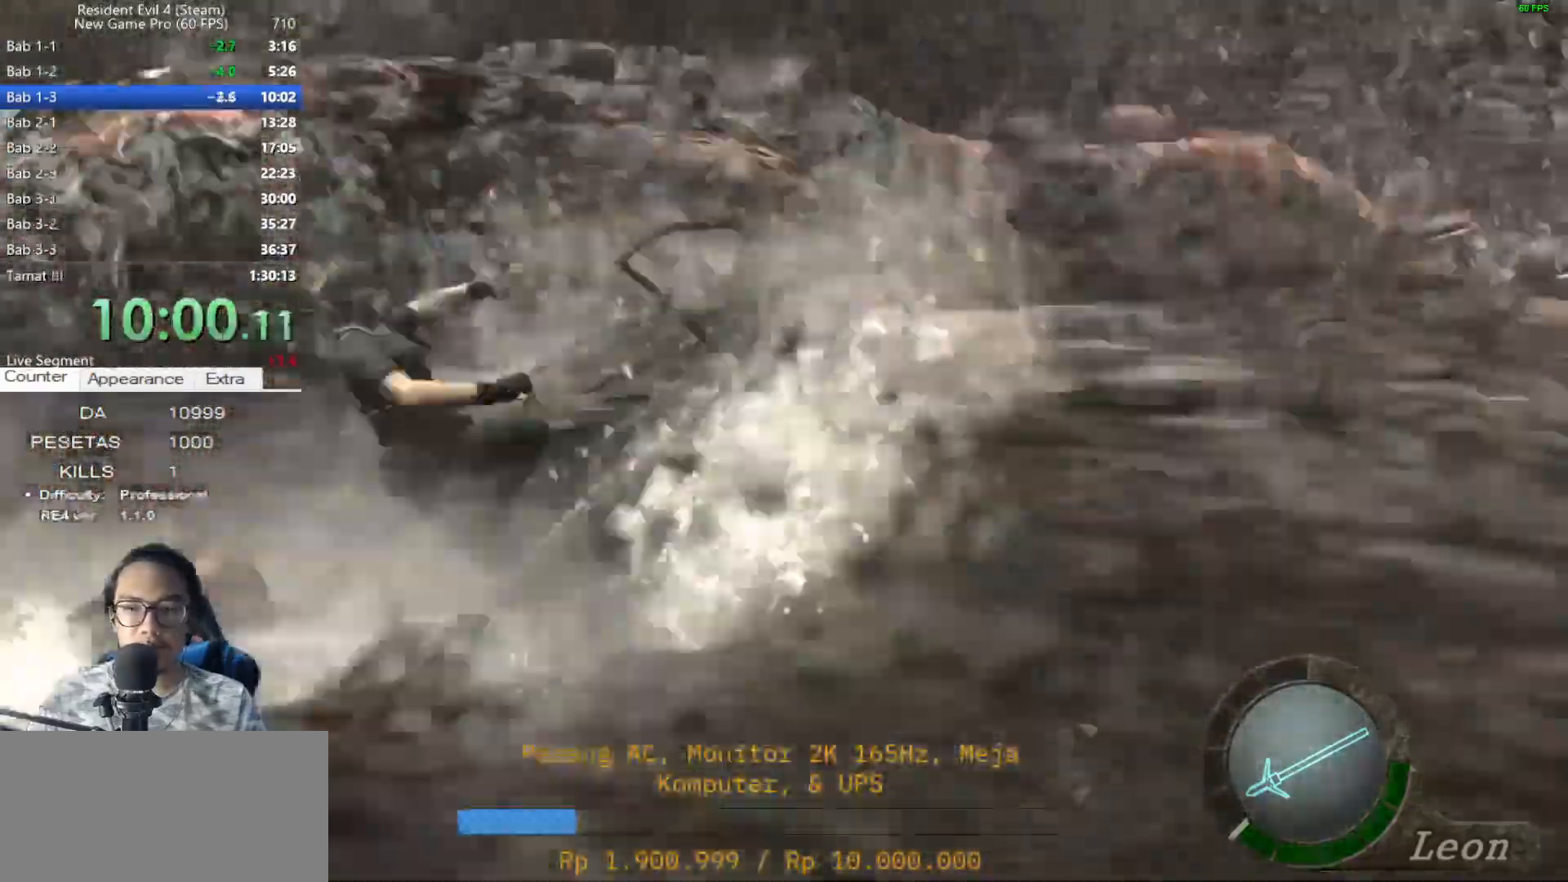
{"keys": ["a"], "mouse": [], "events": []}
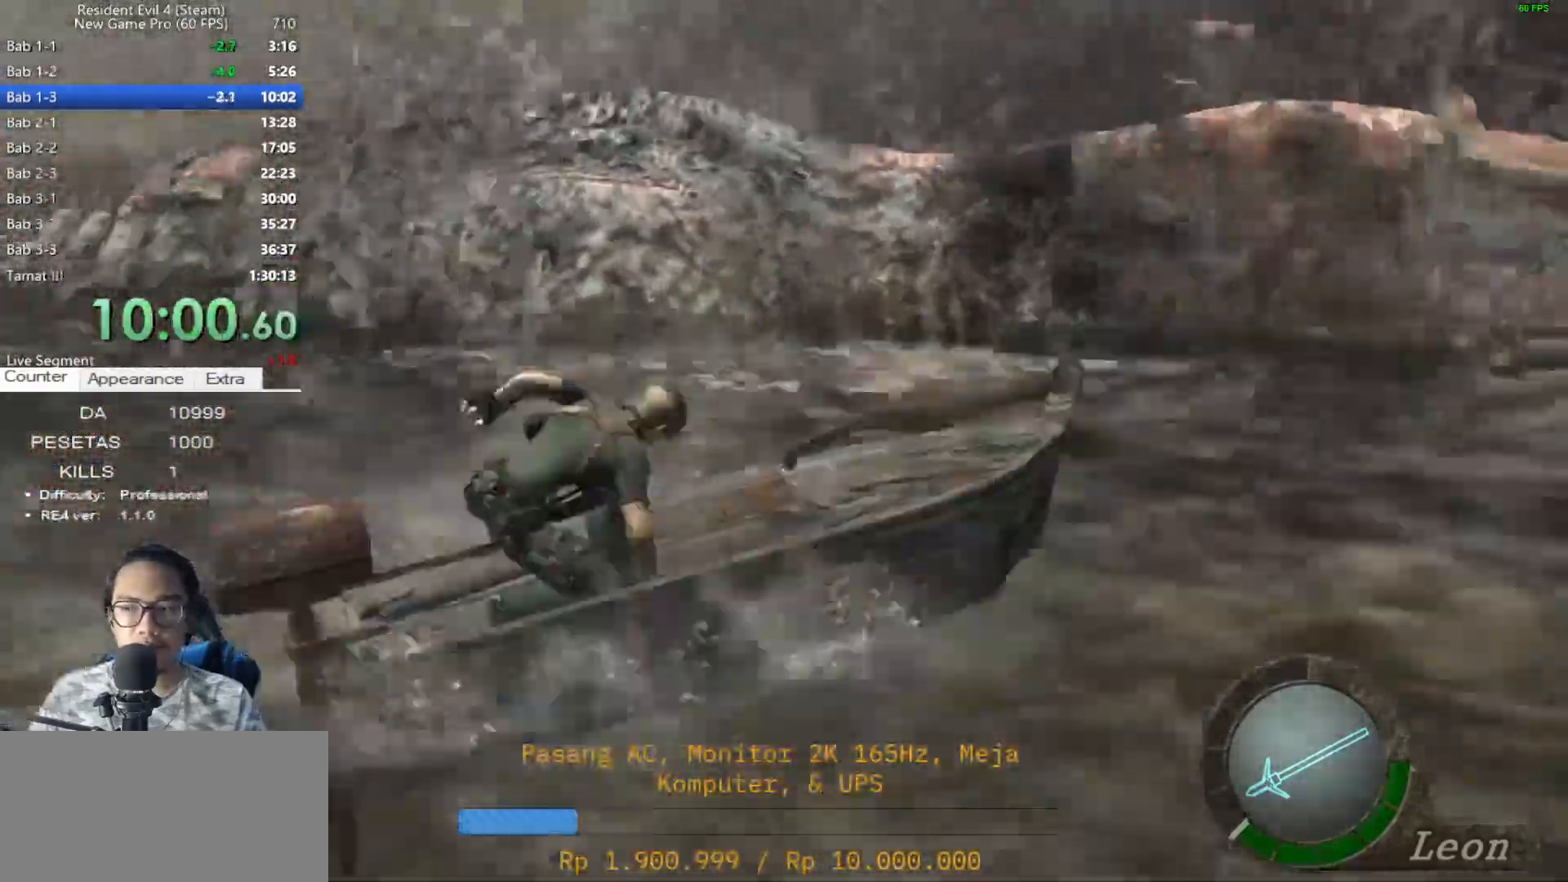
{"keys": ["a"], "mouse": [], "events": []}
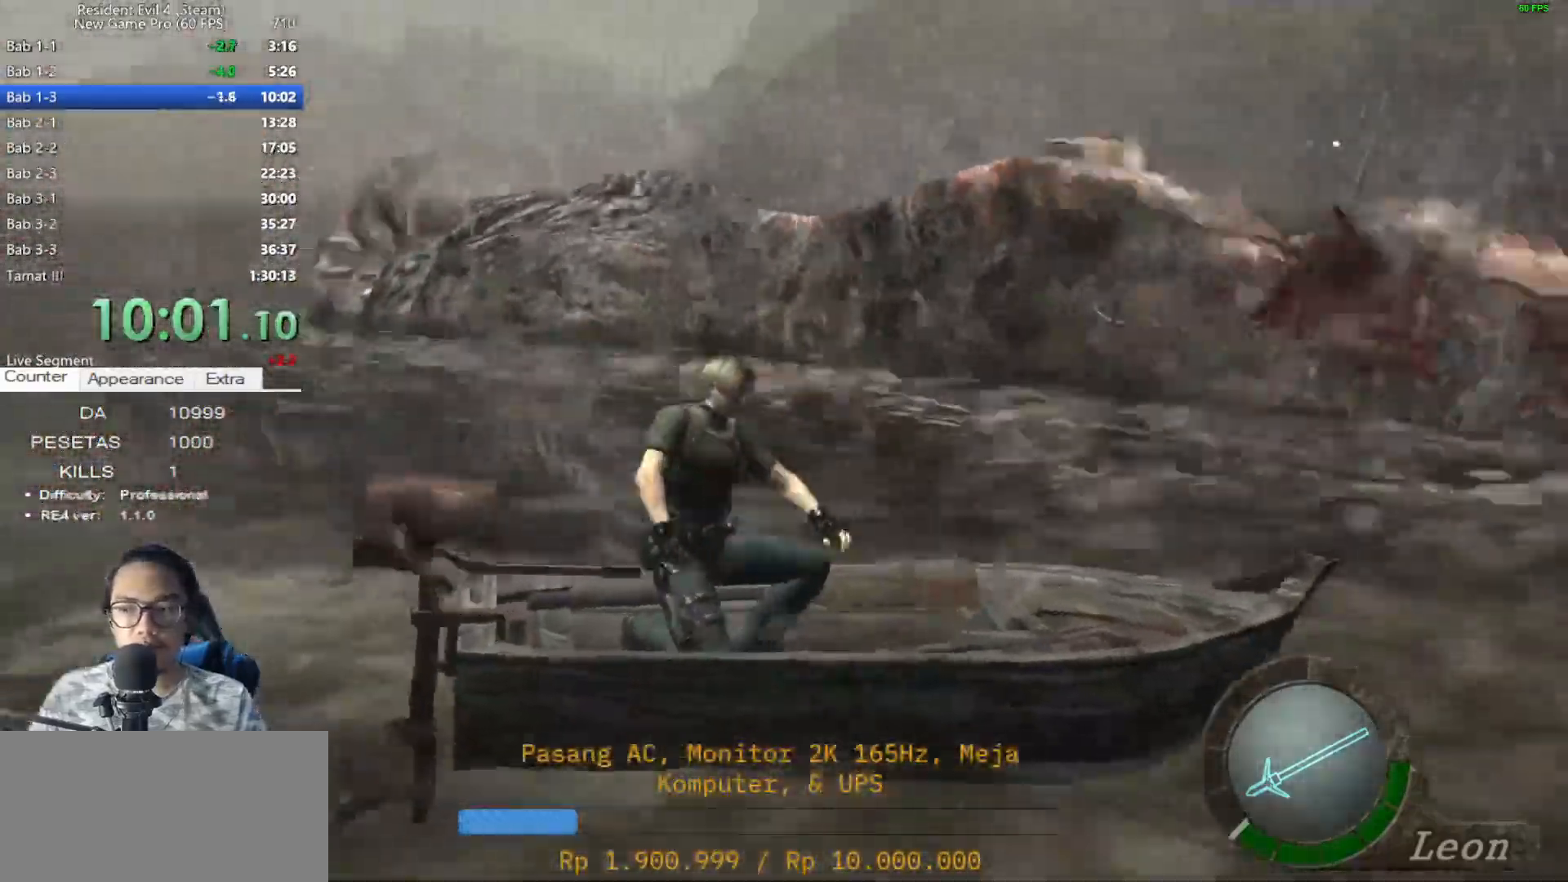
{"keys": [], "mouse": ["right"], "events": [[383, "mouse_right", "down"], [483, "a", "up"]]}
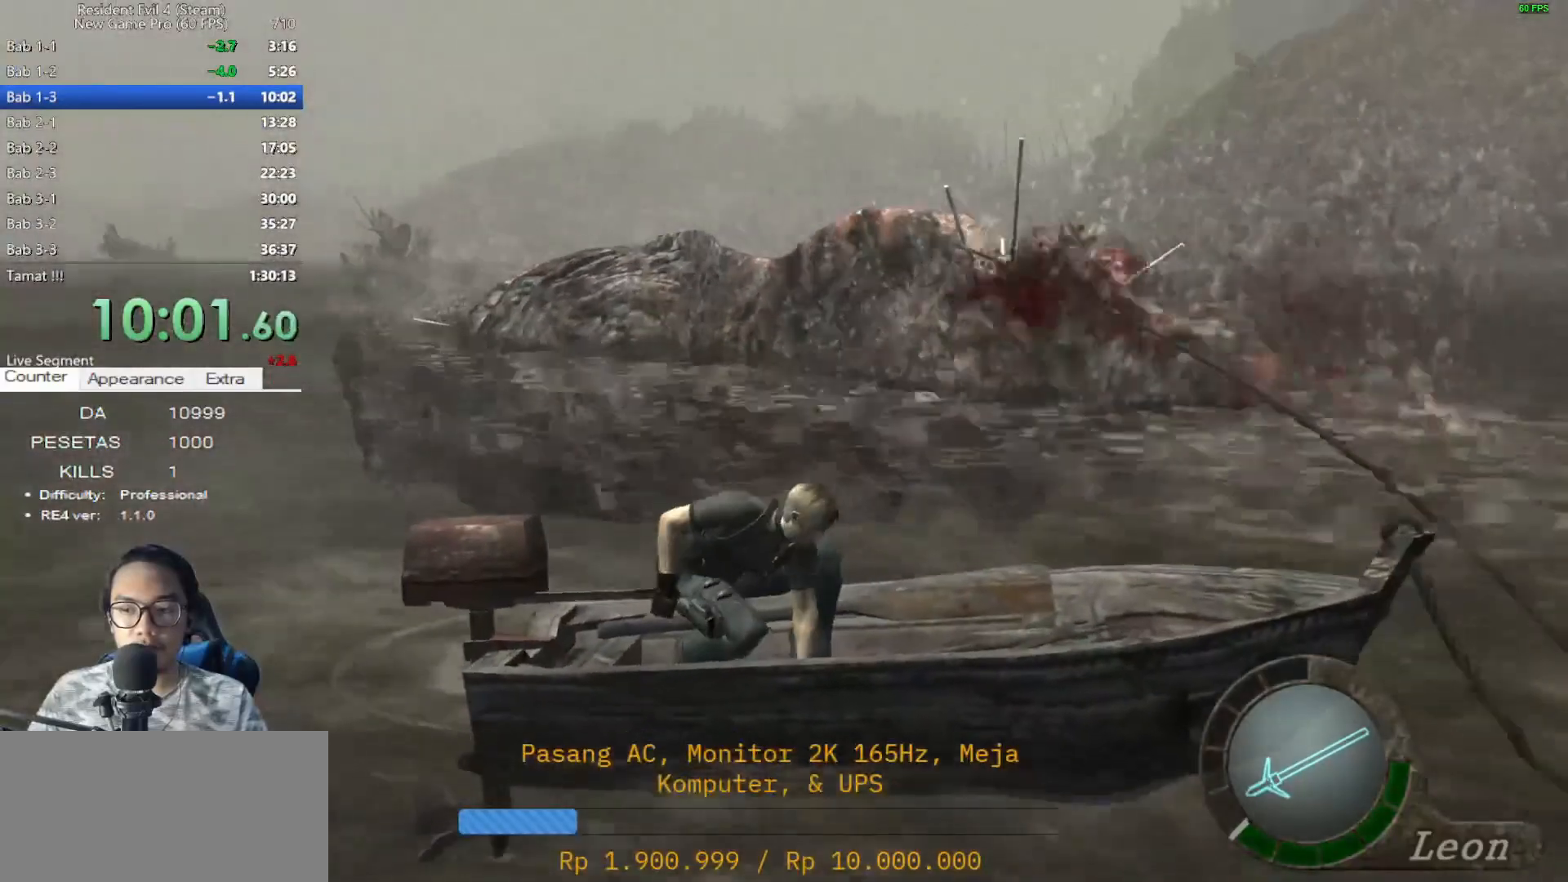
{"keys": [], "mouse": ["right"], "events": []}
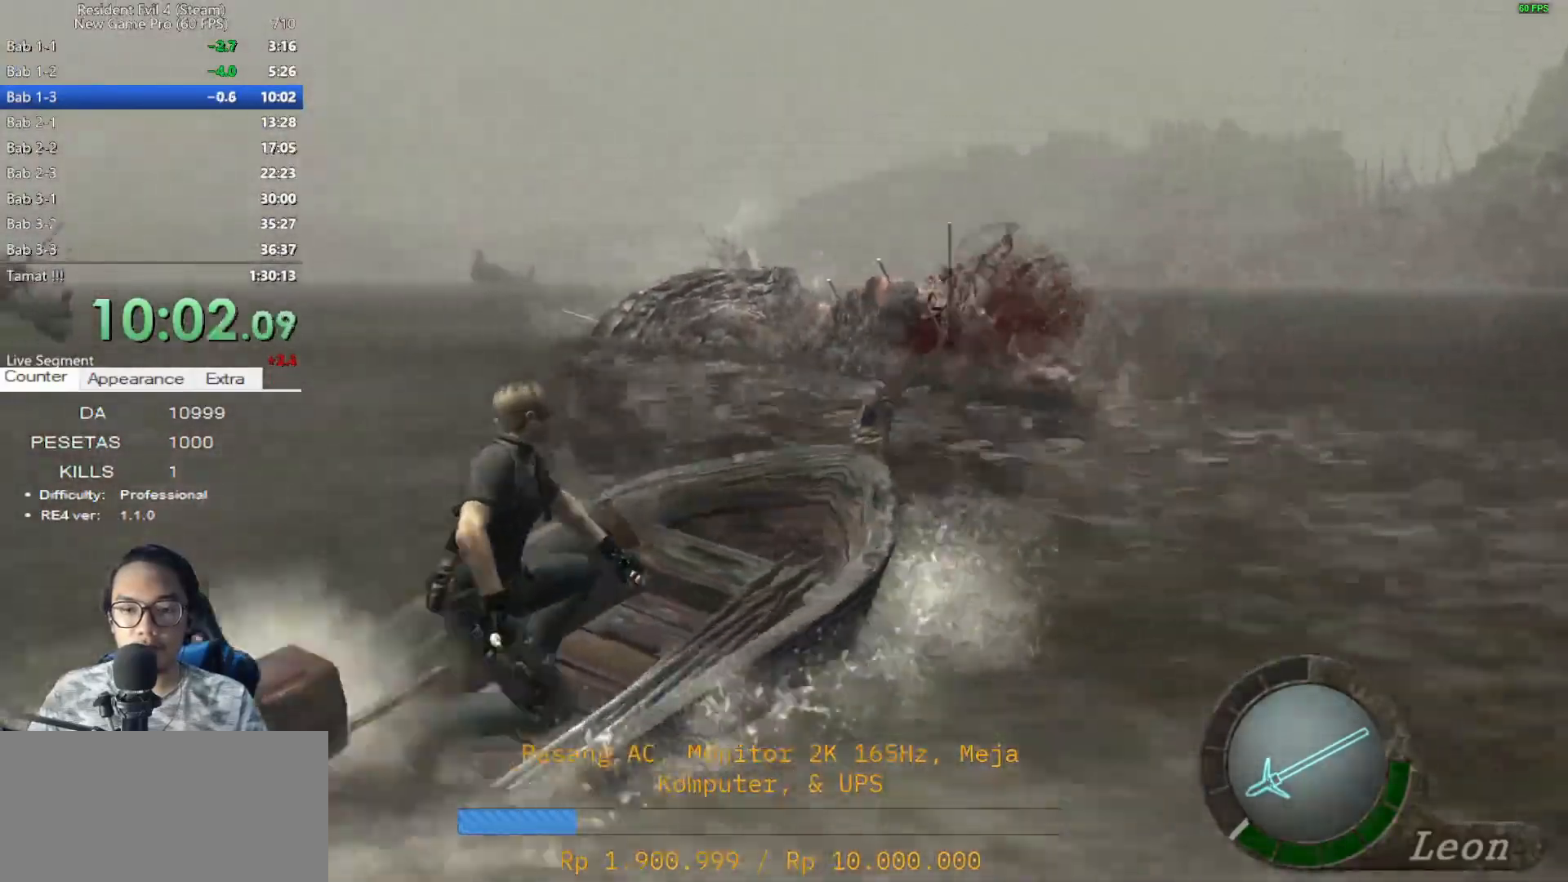
{"keys": [], "mouse": ["right"], "events": []}
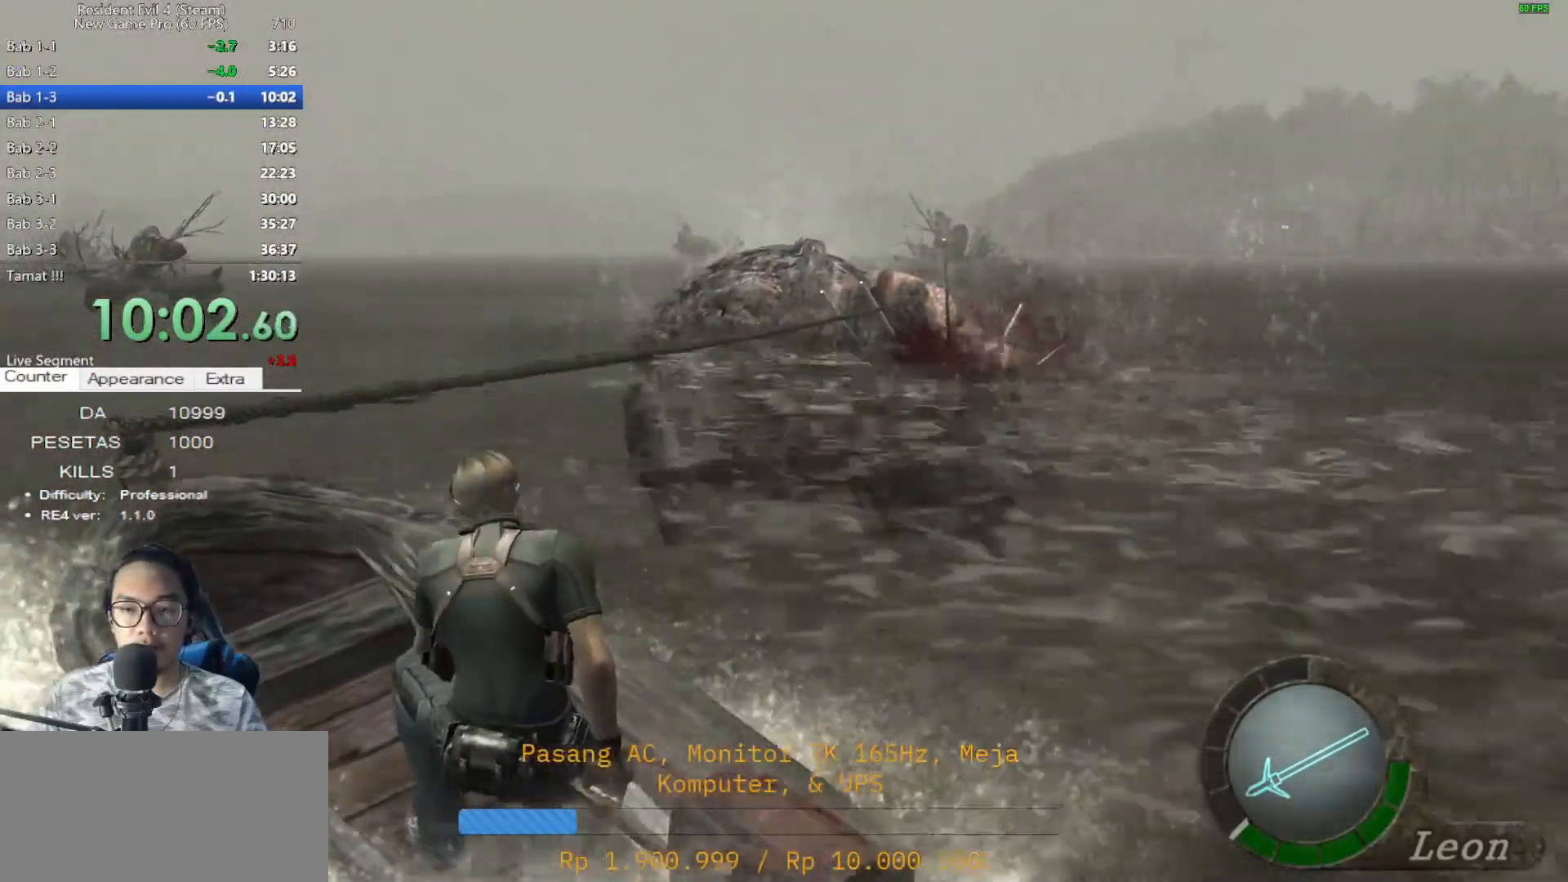
{"keys": [], "mouse": ["right"], "events": []}
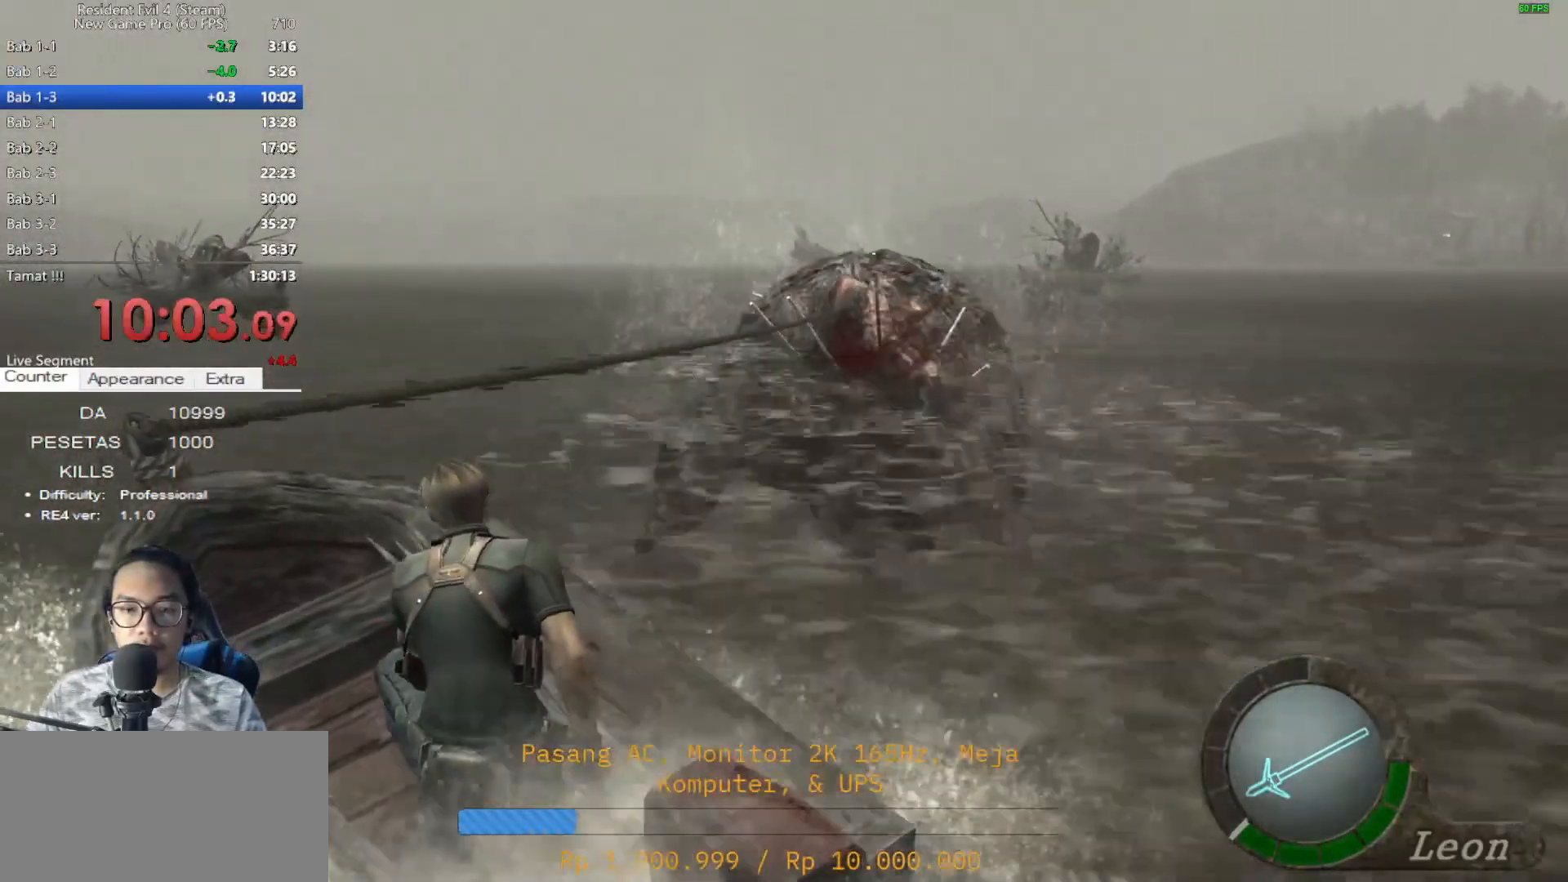
{"keys": [], "mouse": ["right"], "events": []}
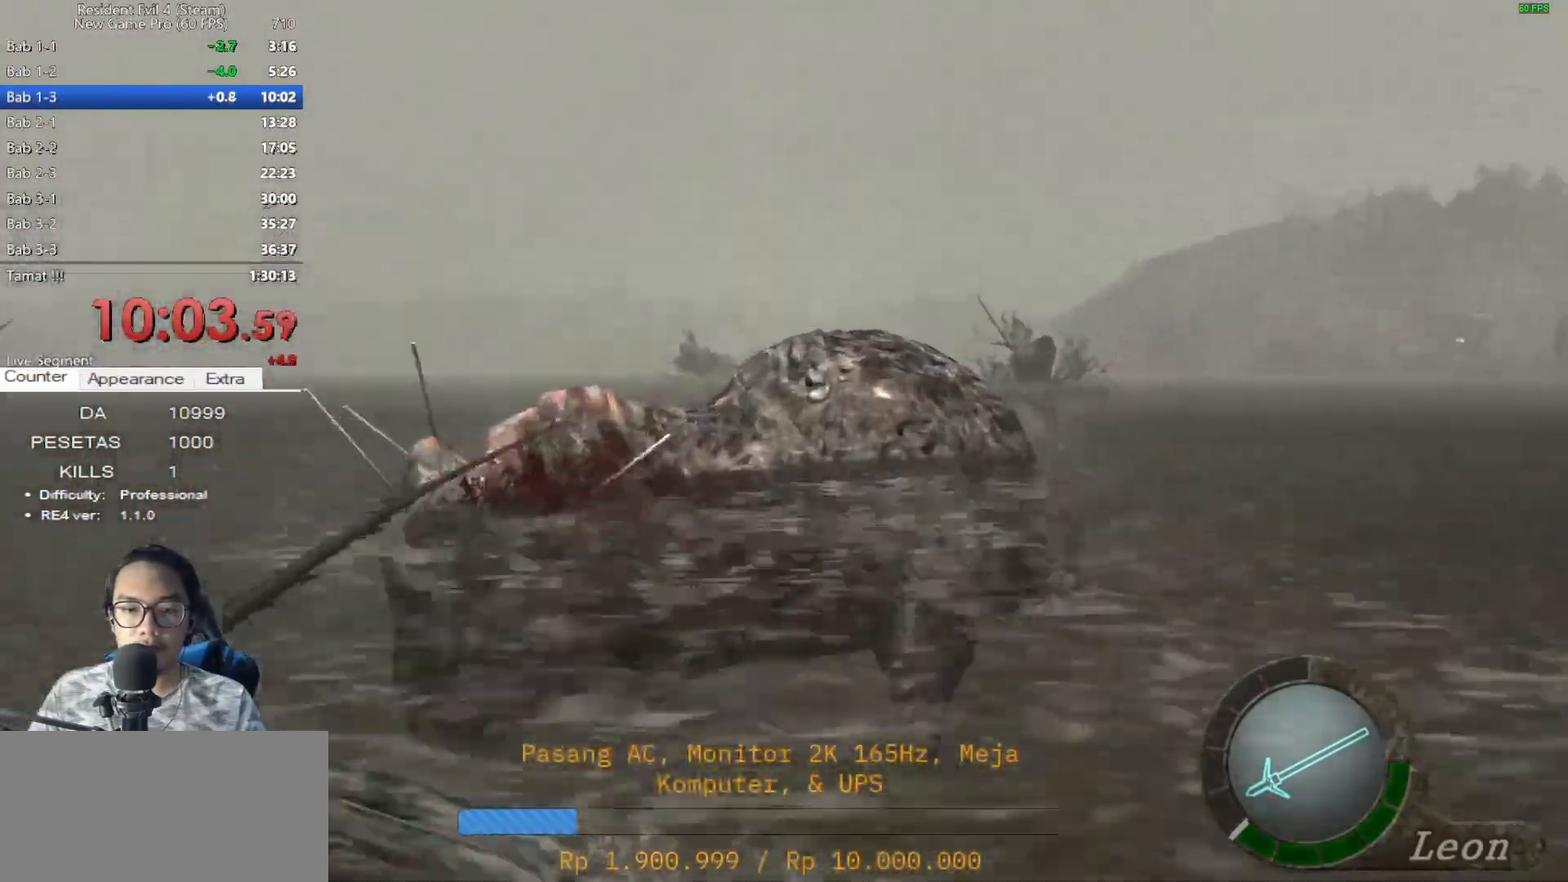
{"keys": [], "mouse": ["right"], "events": []}
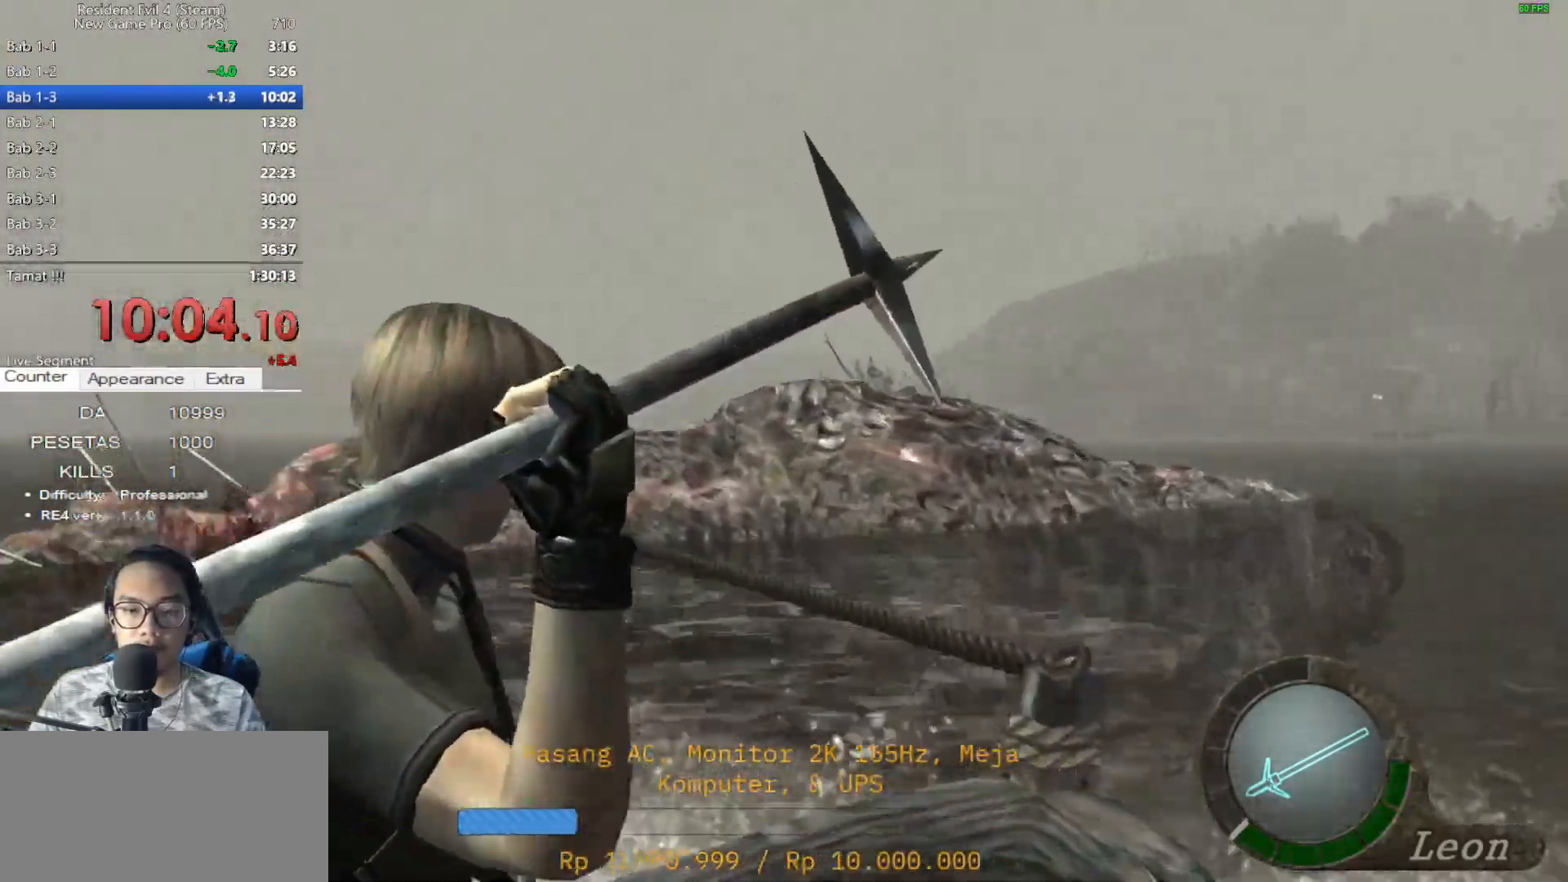
{"keys": [], "mouse": ["right"], "events": []}
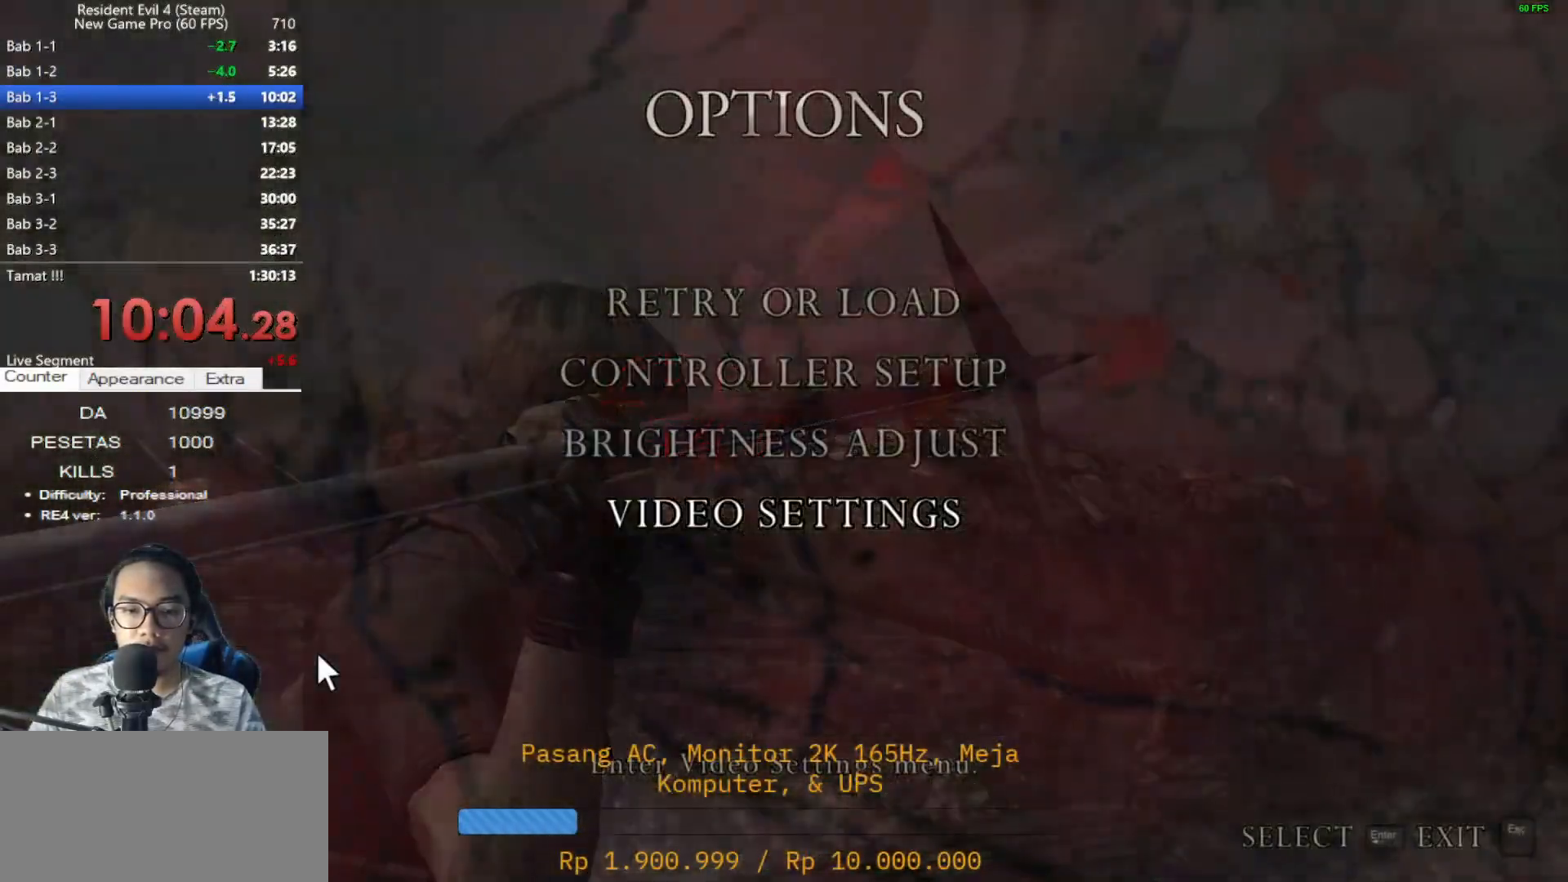
{"keys": [], "mouse": ["right"], "events": []}
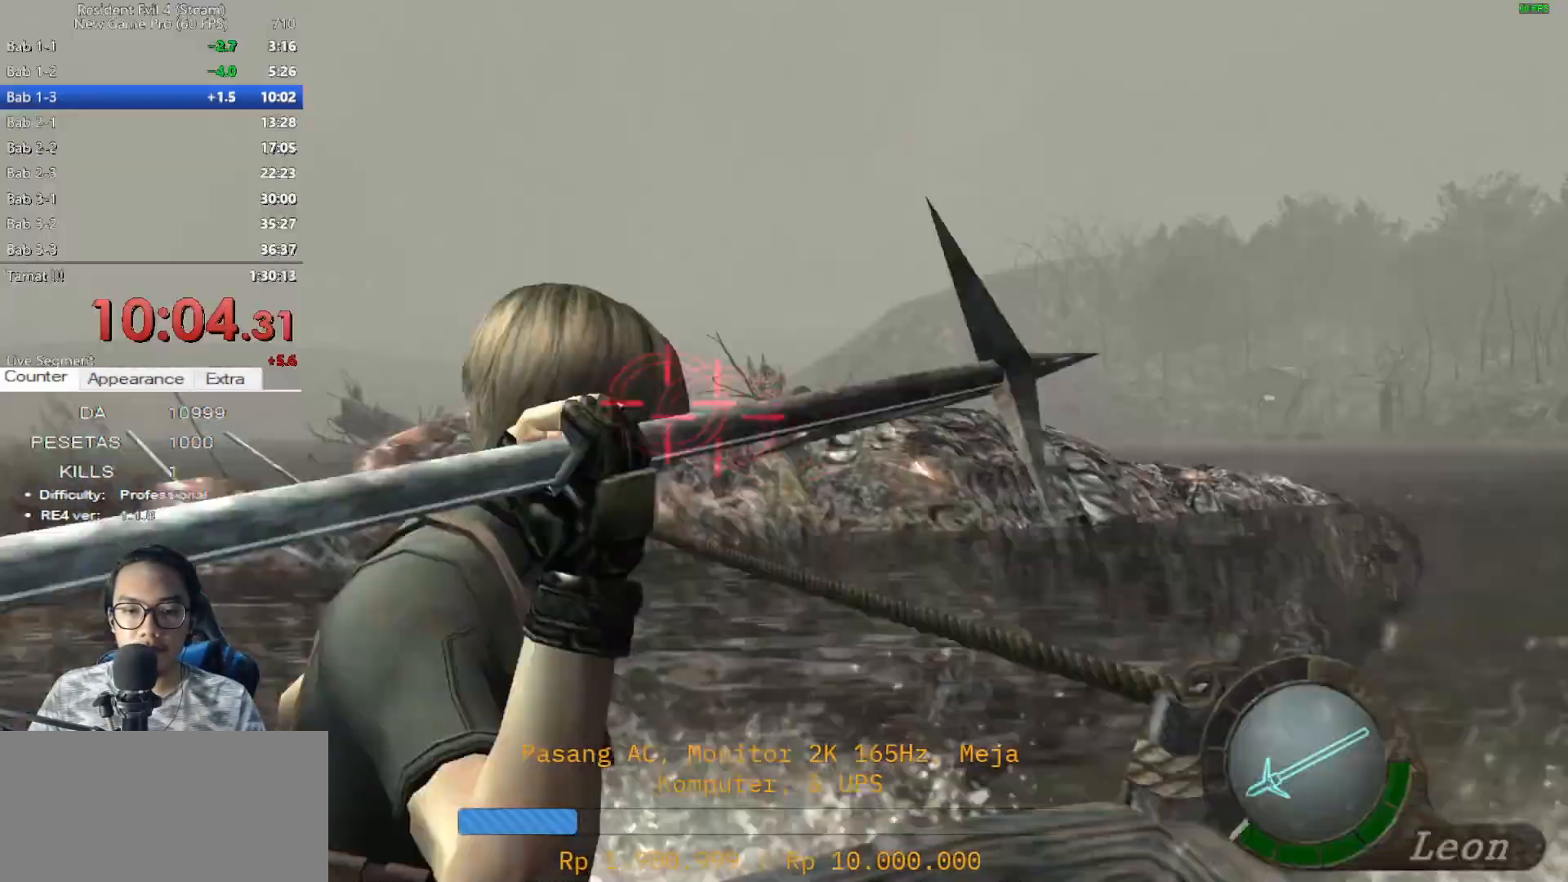
{"keys": [], "mouse": ["right"], "events": [[50, "mouse_left", "down"], [133, "mouse_left", "up"], [183, "mouse_left", "down"], [283, "mouse_left", "up"], [333, "mouse_left", "down"], [467, "mouse_left", "up"]]}
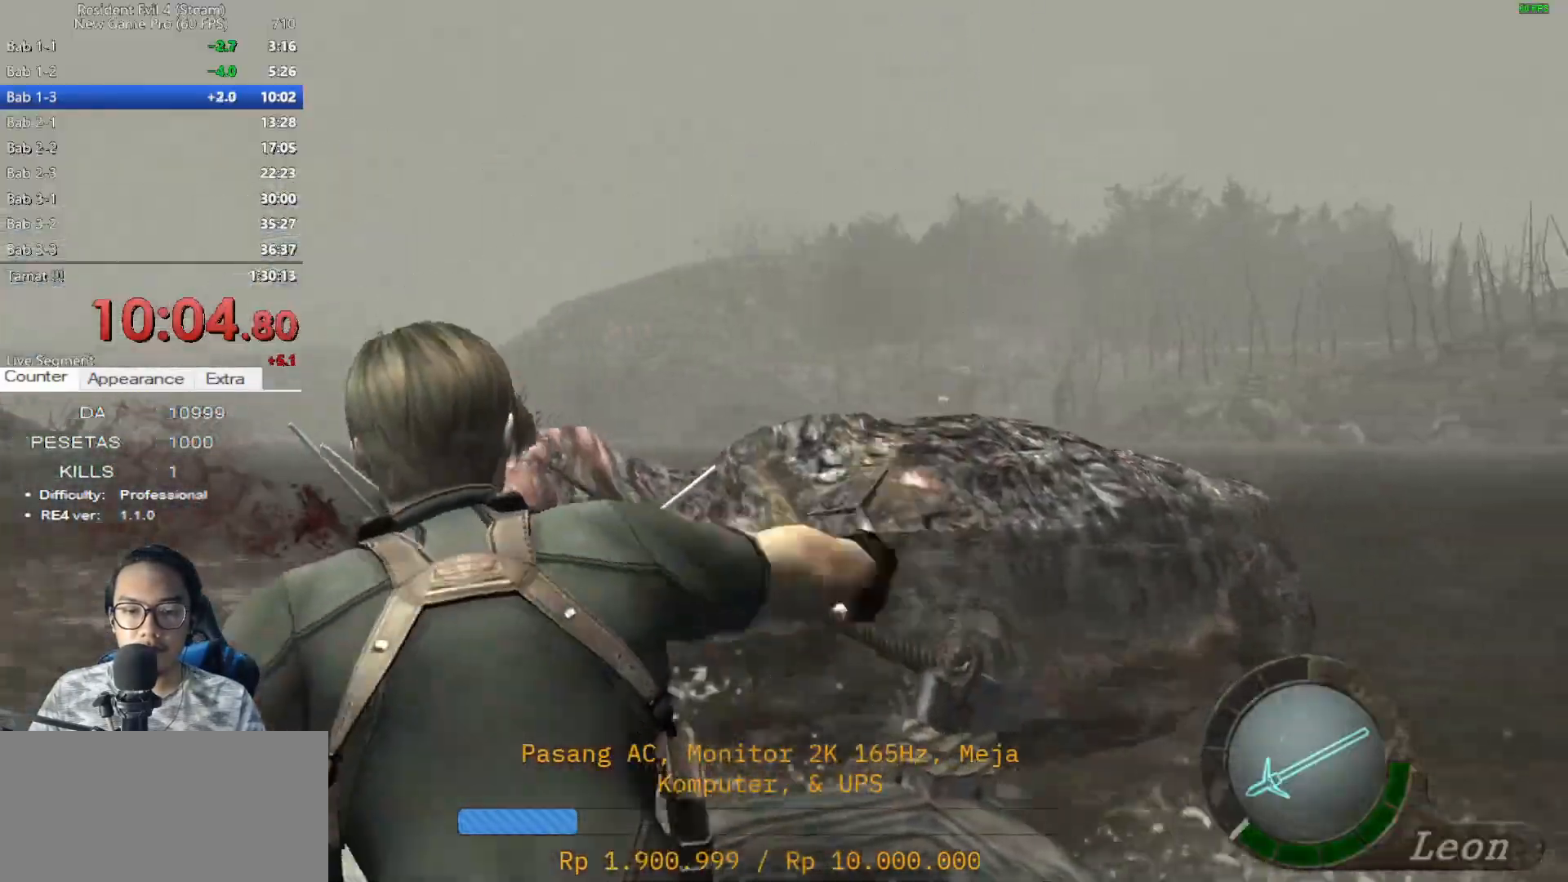
{"keys": [], "mouse": ["left", "right"], "events": [[17, "mouse_left", "down"], [117, "mouse_left", "up"], [150, "mouse_left", "down"], [300, "mouse_left", "up"], [350, "mouse_left", "down"], [433, "mouse_left", "up"], [483, "mouse_left", "down"]]}
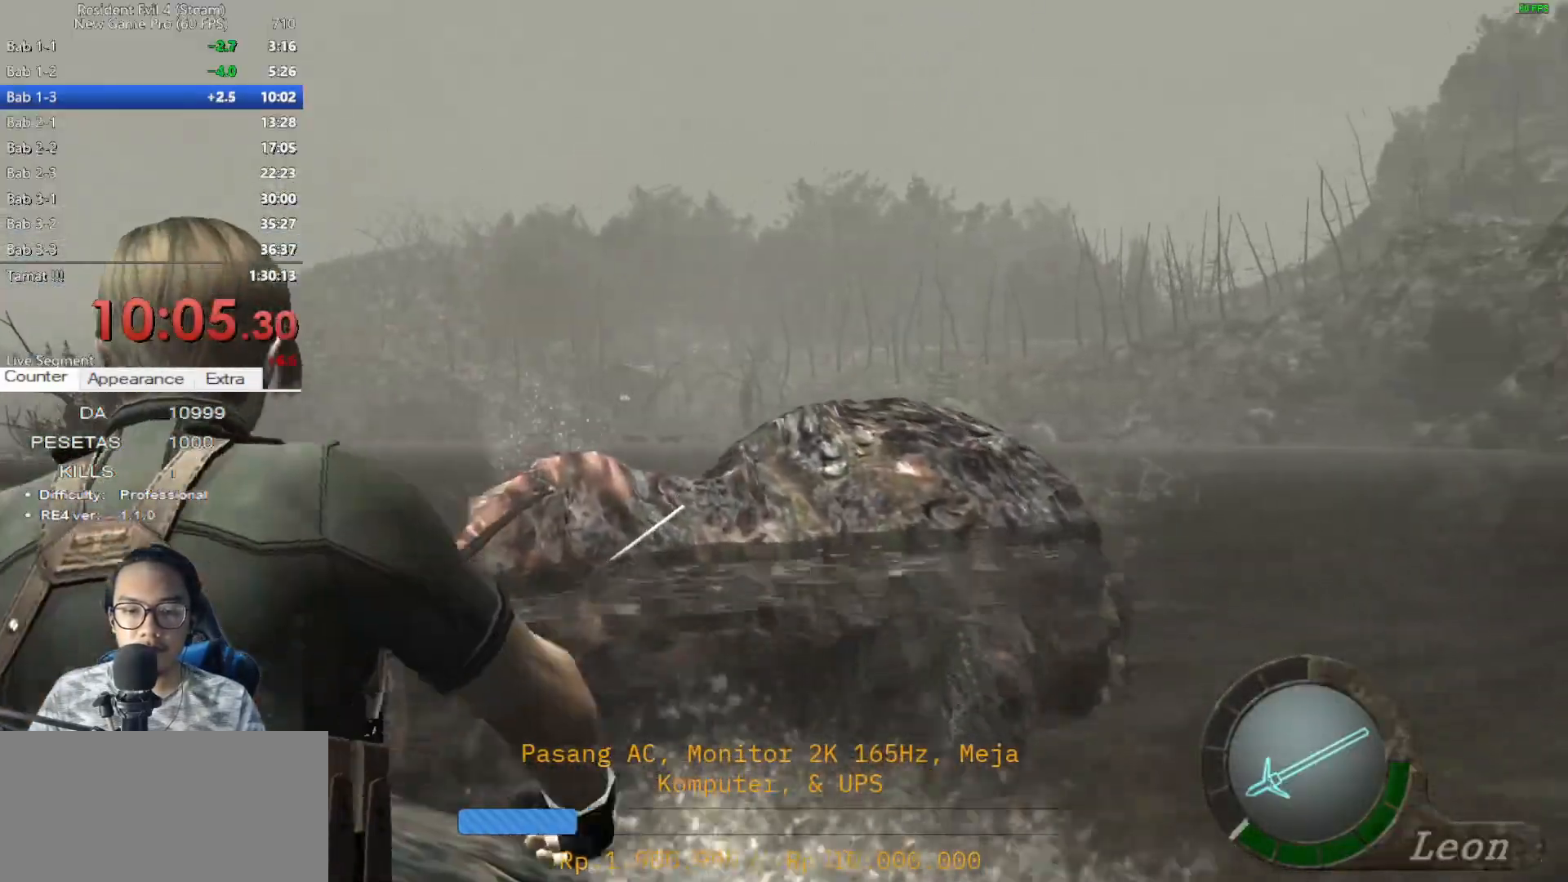
{"keys": [], "mouse": ["left", "right"], "events": [[83, "mouse_left", "up"], [167, "mouse_left", "down"], [267, "mouse_left", "up"], [317, "mouse_left", "down"], [450, "mouse_left", "up"], [500, "mouse_left", "down"]]}
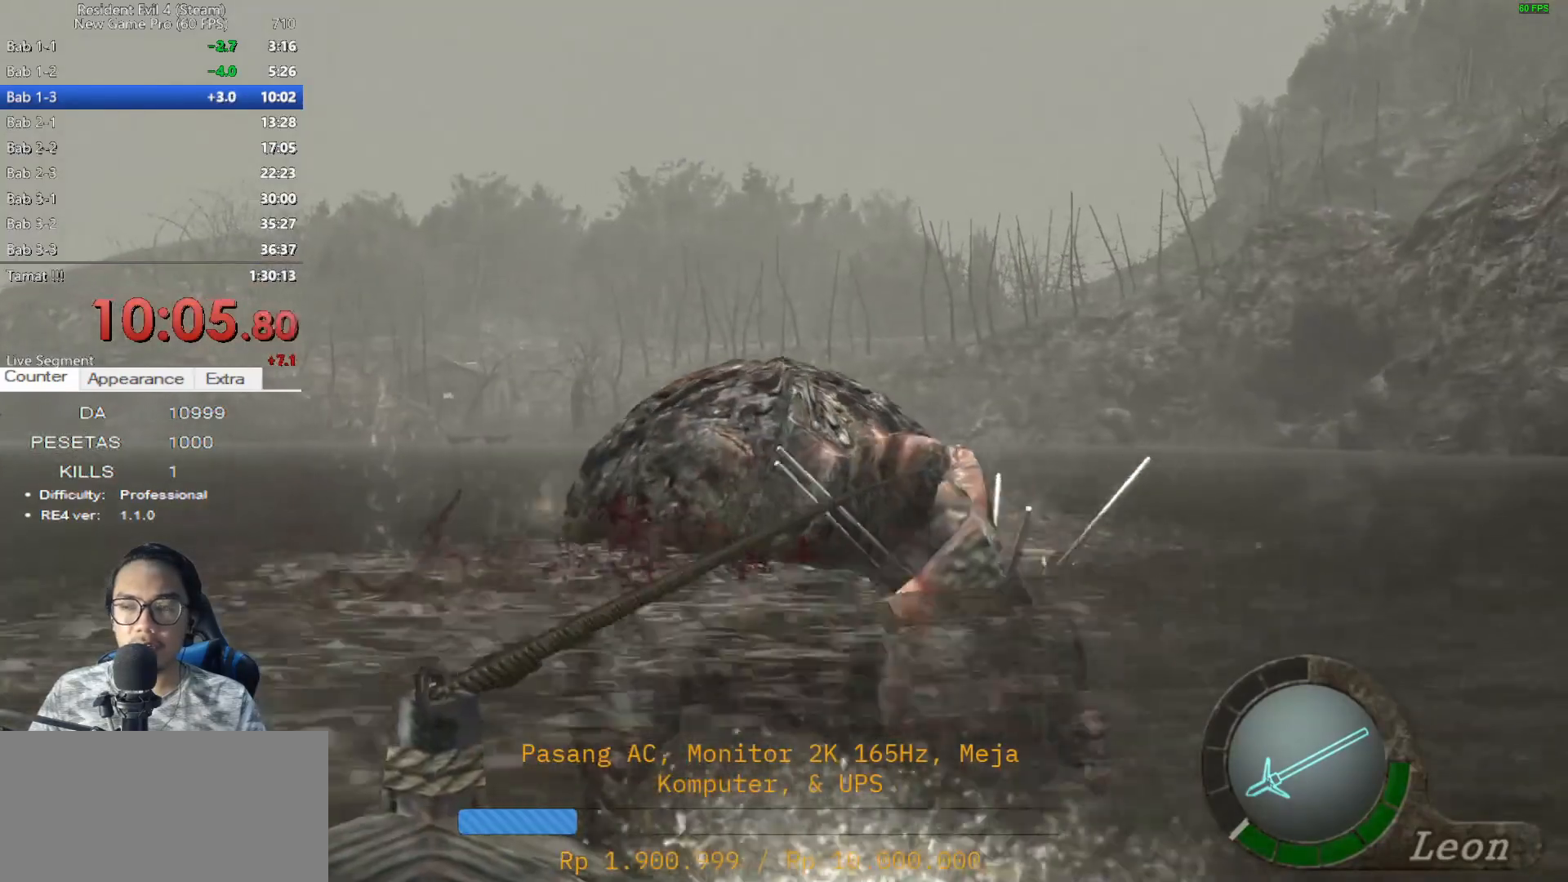
{"keys": [], "mouse": ["right"], "events": [[100, "mouse_left", "up"], [183, "mouse_left", "down"], [283, "mouse_left", "up"], [333, "mouse_left", "down"], [417, "mouse_left", "up"]]}
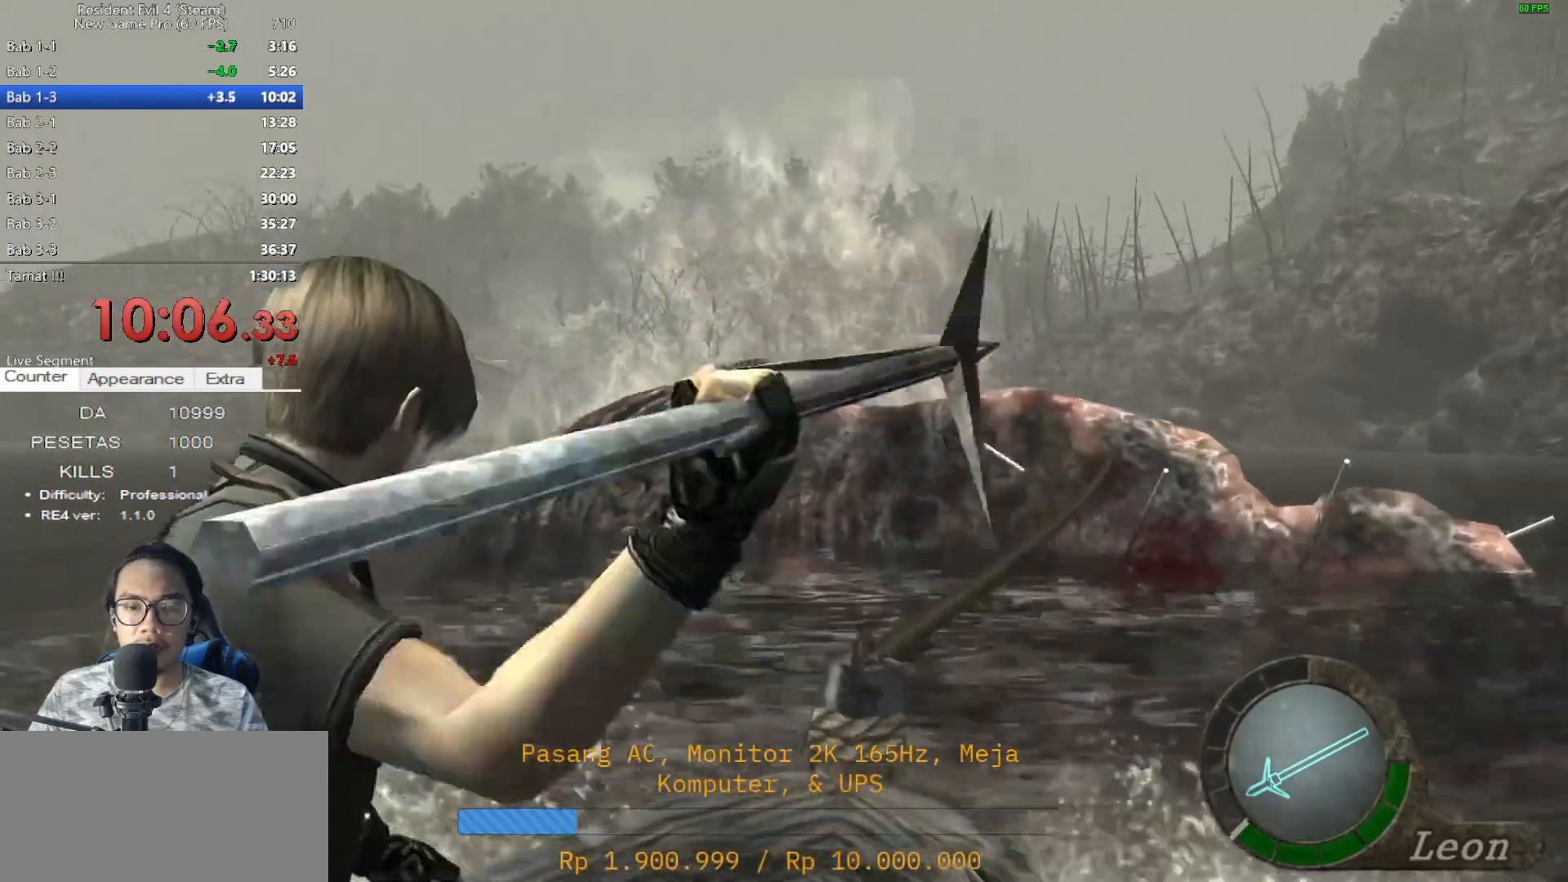
{"keys": [], "mouse": ["left", "right"], "events": [[17, "mouse_left", "down"], [117, "mouse_left", "up"], [167, "mouse_left", "down"], [250, "mouse_left", "up"], [350, "mouse_left", "down"], [433, "mouse_left", "up"], [483, "mouse_left", "down"]]}
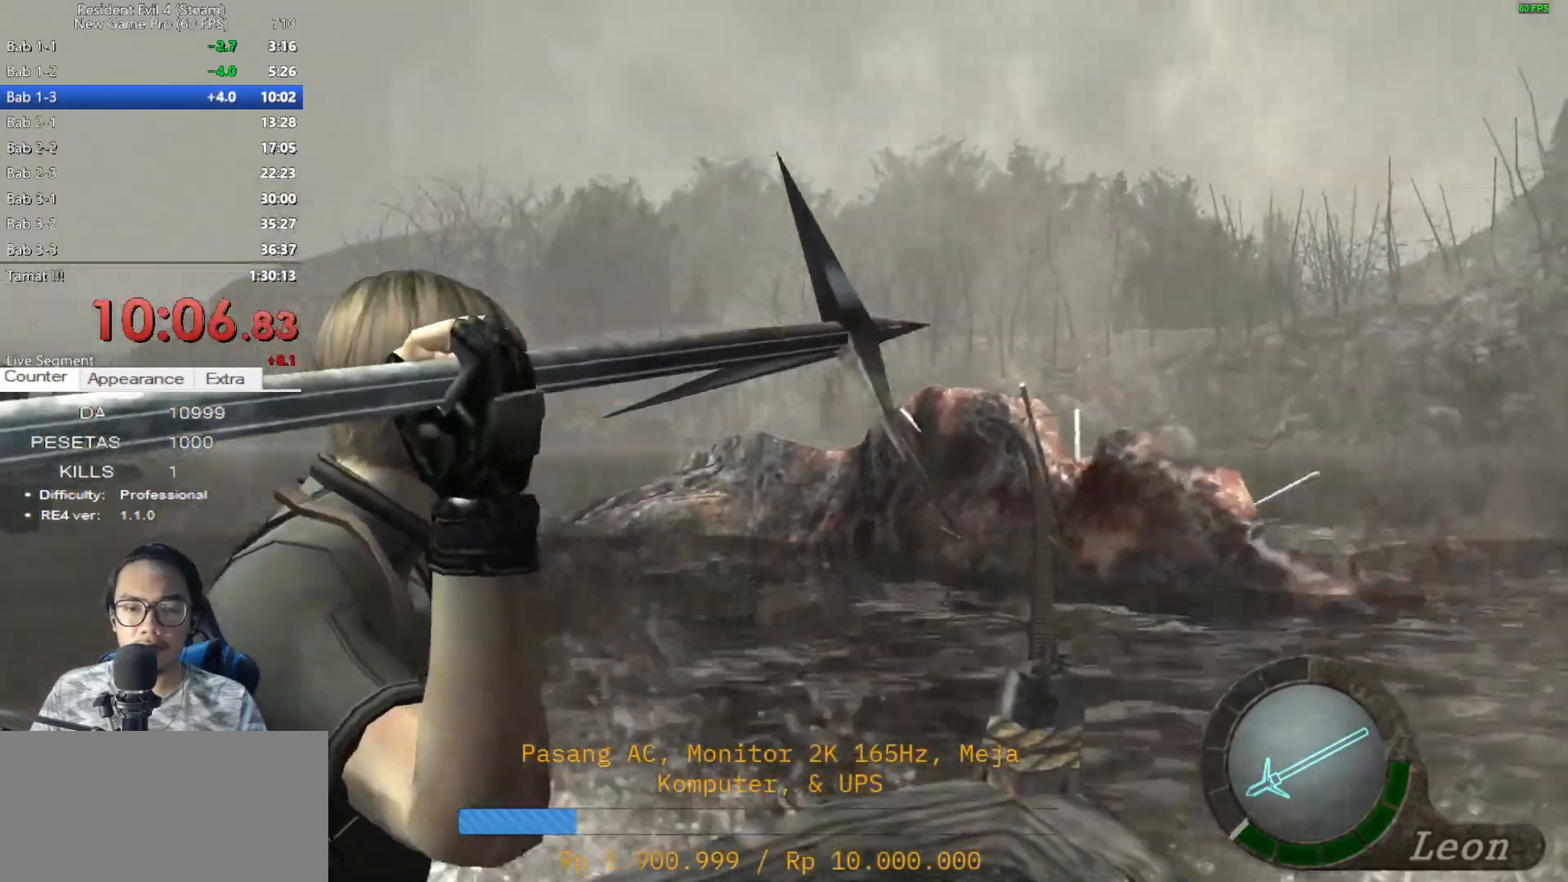
{"keys": [], "mouse": ["left", "right"], "events": [[83, "mouse_left", "up"], [167, "mouse_left", "down"], [267, "mouse_left", "up"], [317, "mouse_left", "down"], [450, "mouse_left", "up"], [500, "mouse_left", "down"]]}
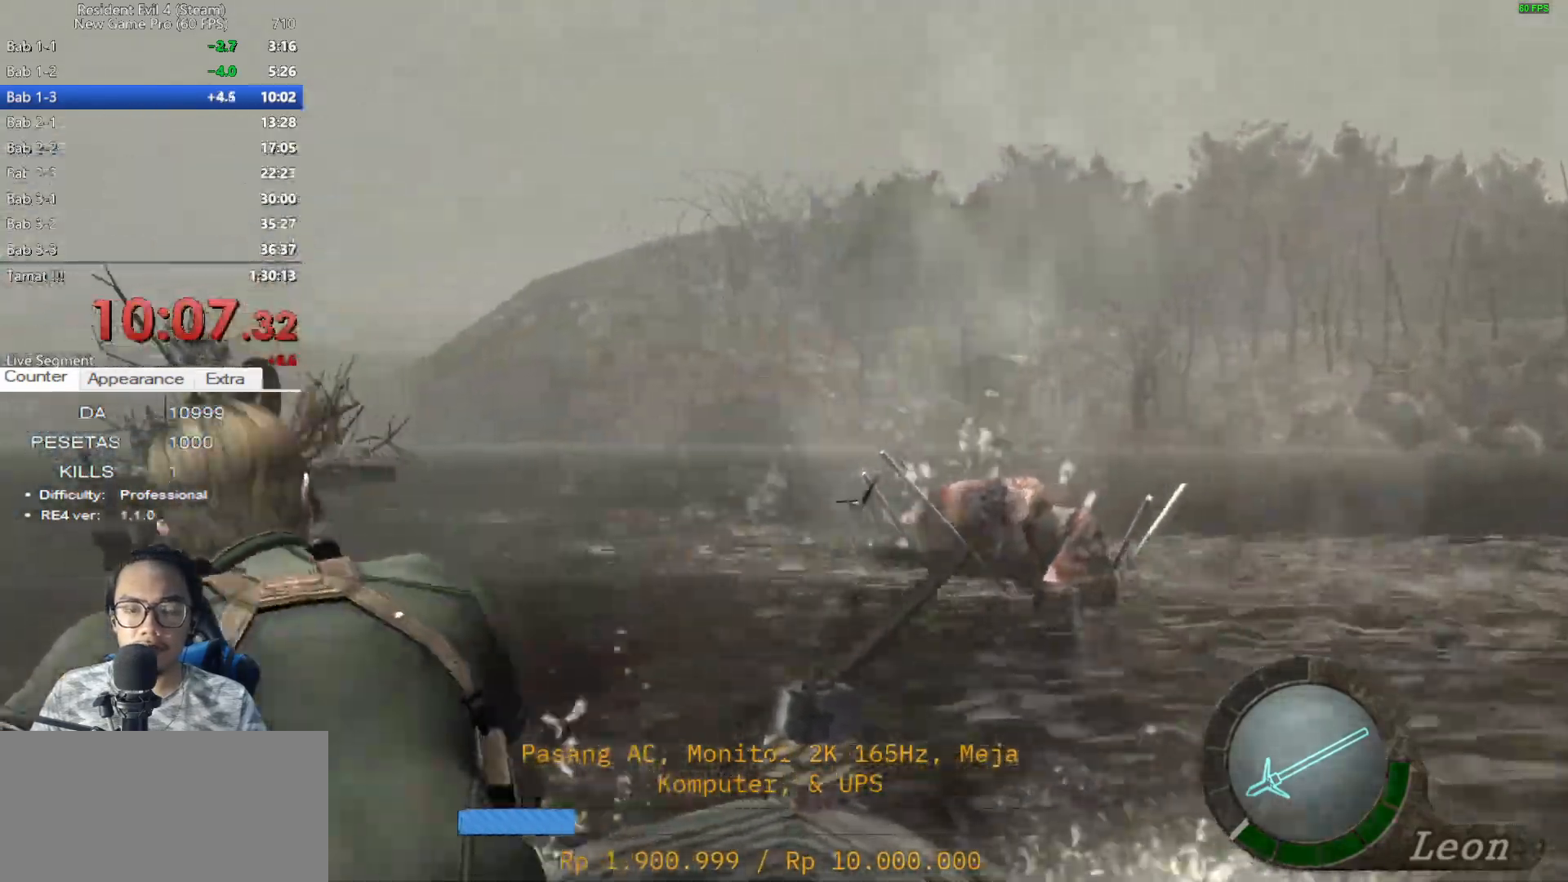
{"keys": ["d"], "mouse": [], "events": [[100, "mouse_left", "up"], [183, "mouse_left", "down"], [283, "mouse_left", "up"], [367, "mouse_right", "up"], [417, "d", "down"]]}
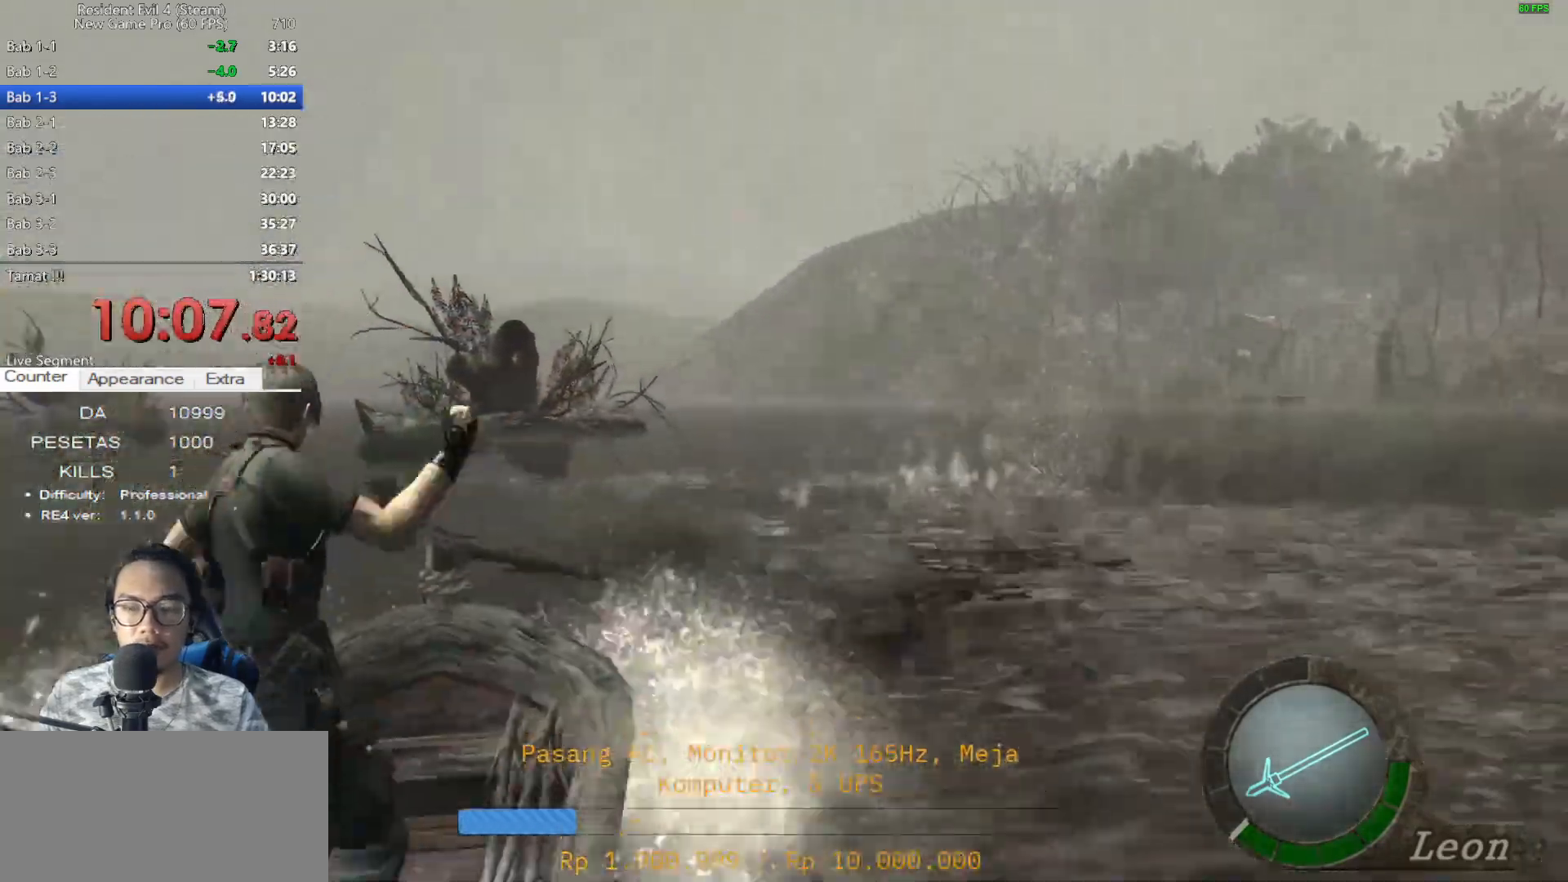
{"keys": ["d"], "mouse": [], "events": []}
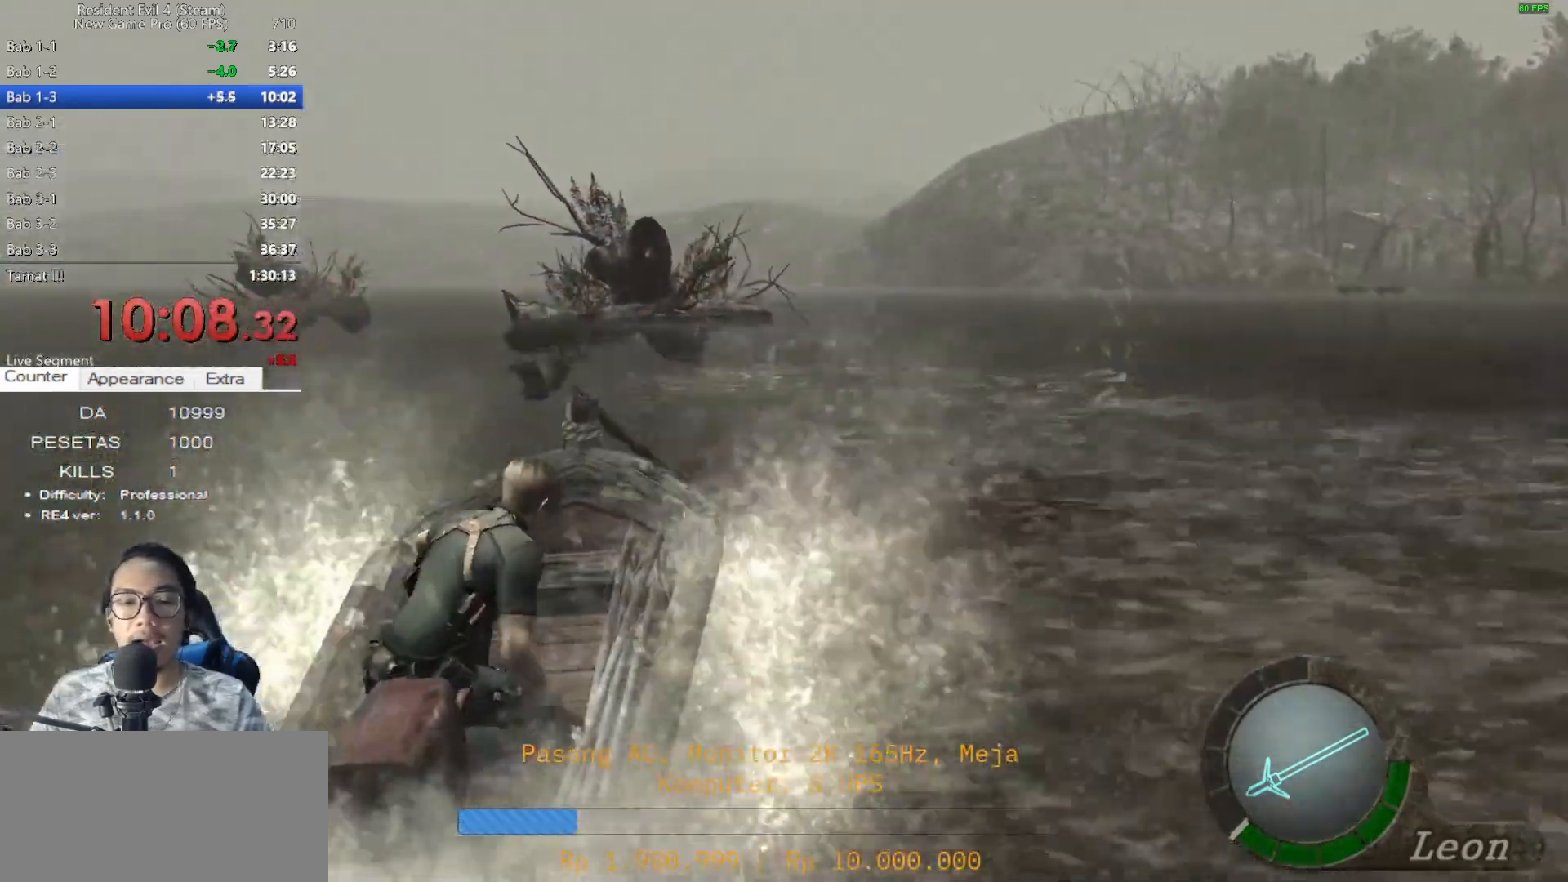
{"keys": ["d"], "mouse": [], "events": []}
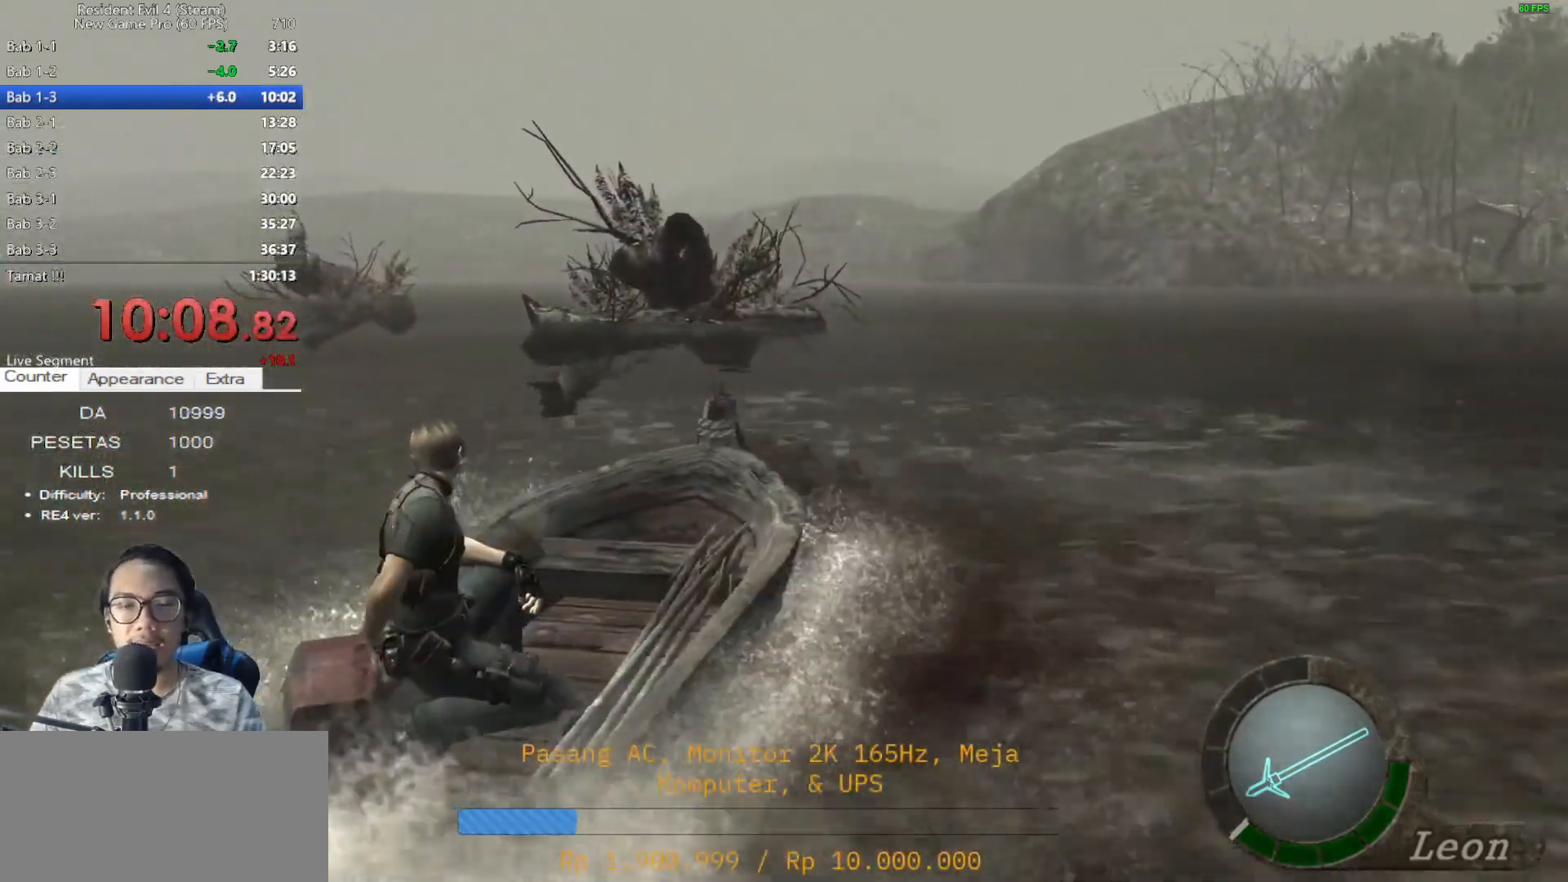
{"keys": ["d"], "mouse": [], "events": []}
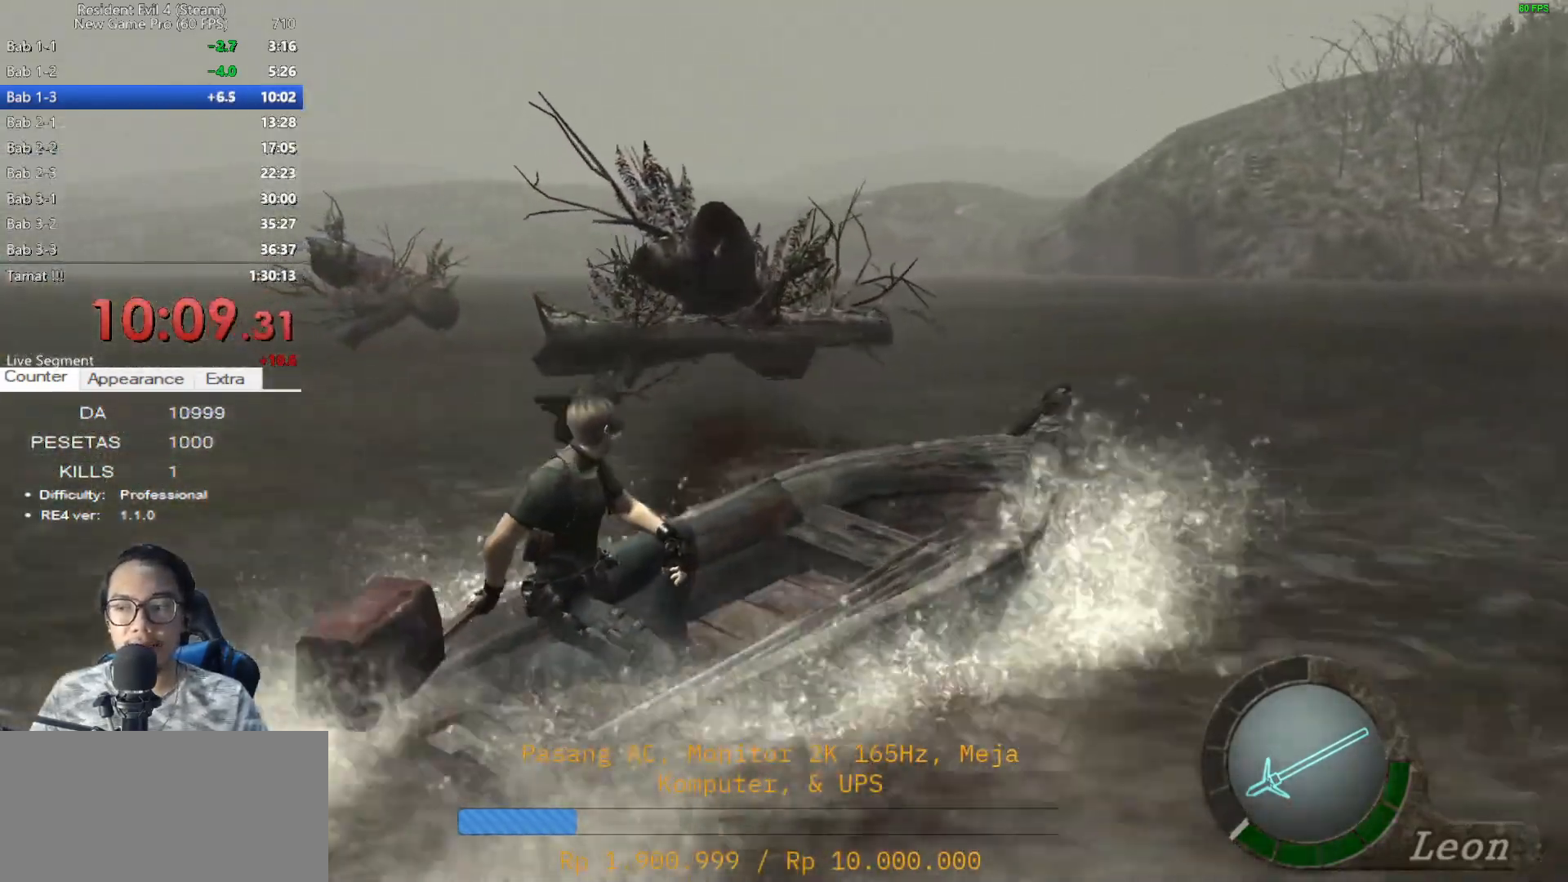
{"keys": ["d"], "mouse": [], "events": []}
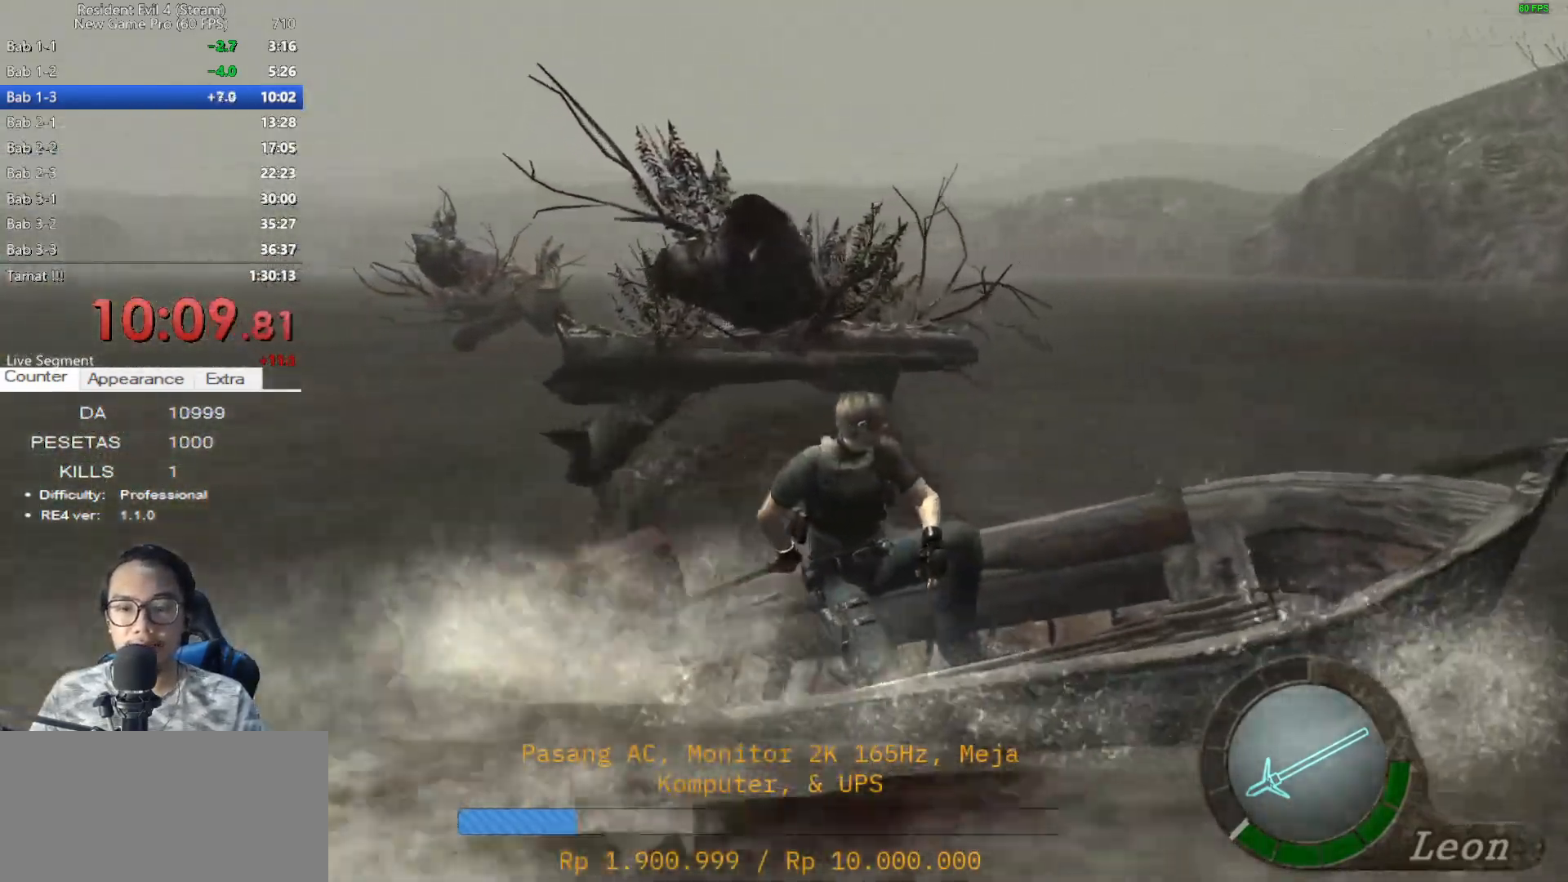
{"keys": ["d"], "mouse": ["right"], "events": [[317, "mouse_right", "down"]]}
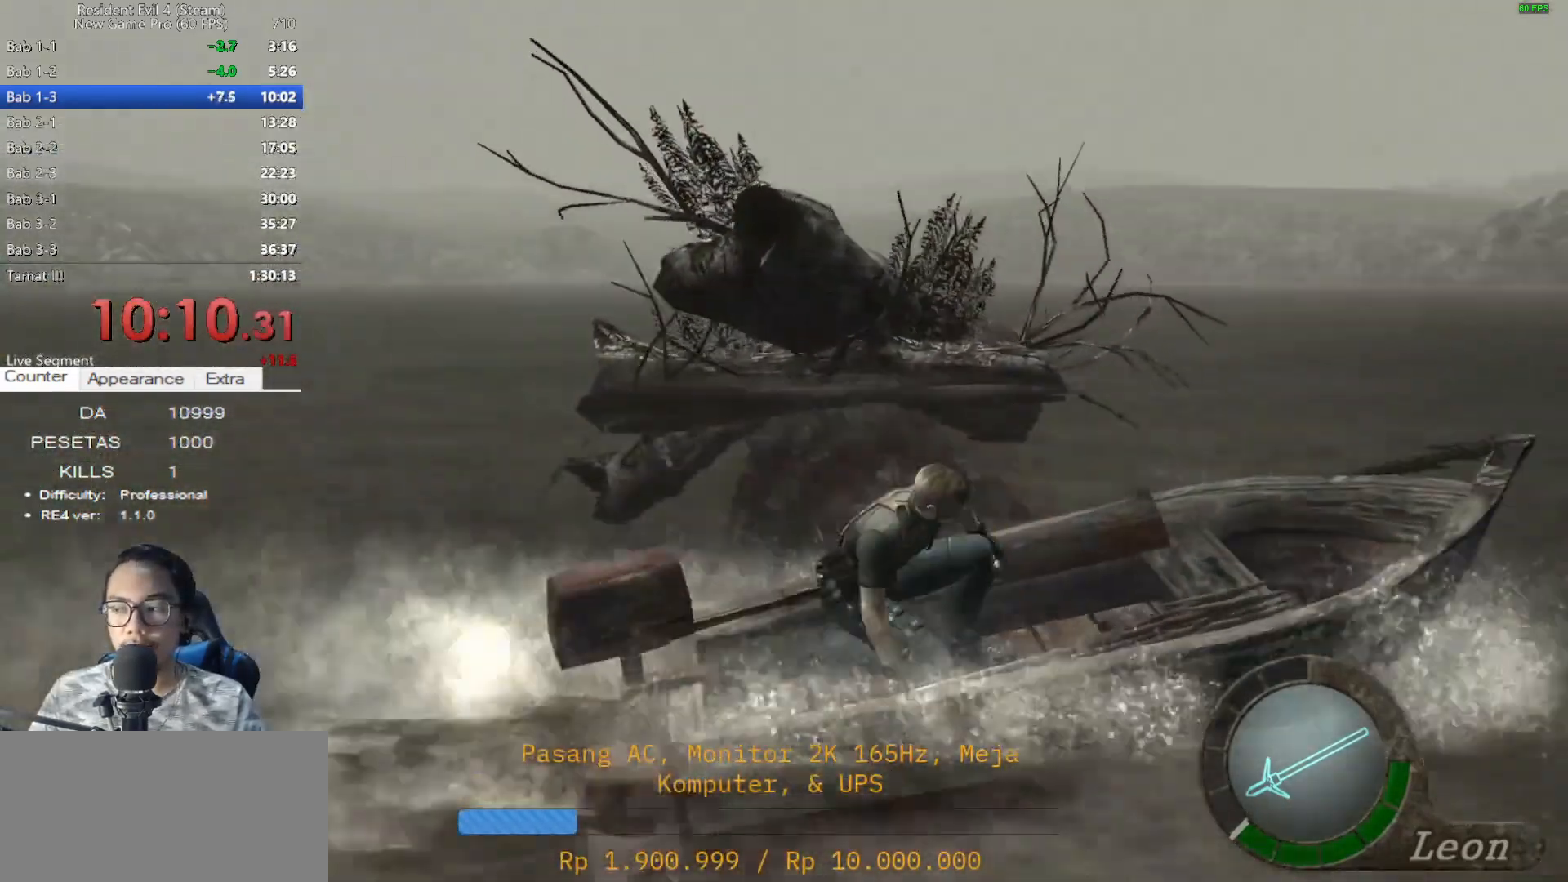
{"keys": [], "mouse": ["right"], "events": [[183, "d", "up"]]}
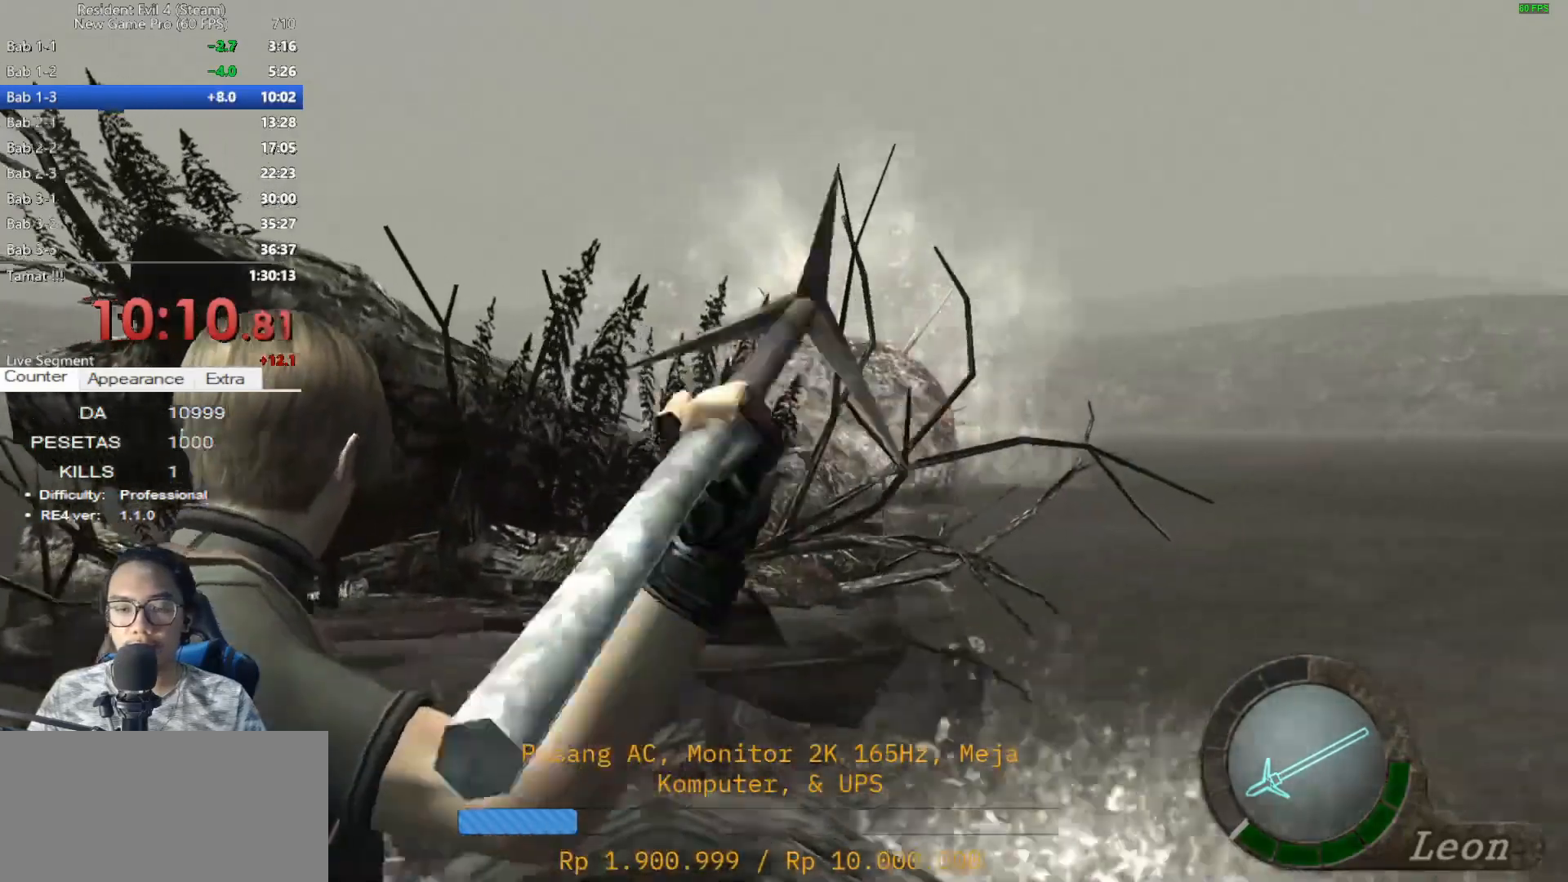
{"keys": [], "mouse": ["right"], "events": [[383, "mouse_left", "down"], [483, "mouse_left", "up"]]}
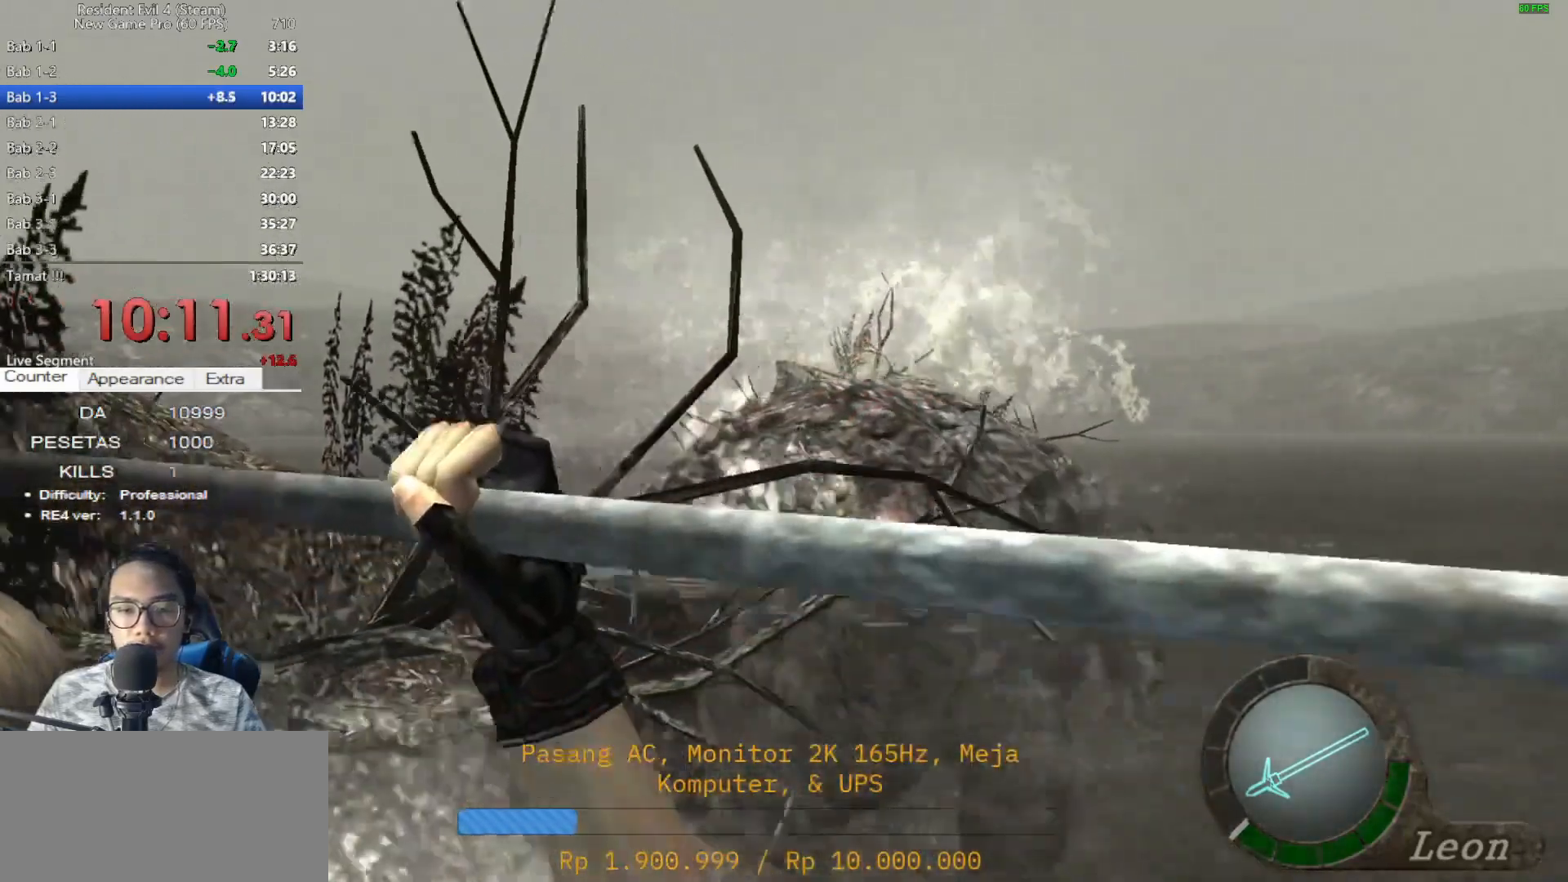
{"keys": [], "mouse": ["right"], "events": [[33, "mouse_left", "down"], [133, "mouse_left", "up"], [217, "mouse_left", "down"], [317, "mouse_left", "up"], [367, "mouse_left", "down"], [500, "mouse_left", "up"]]}
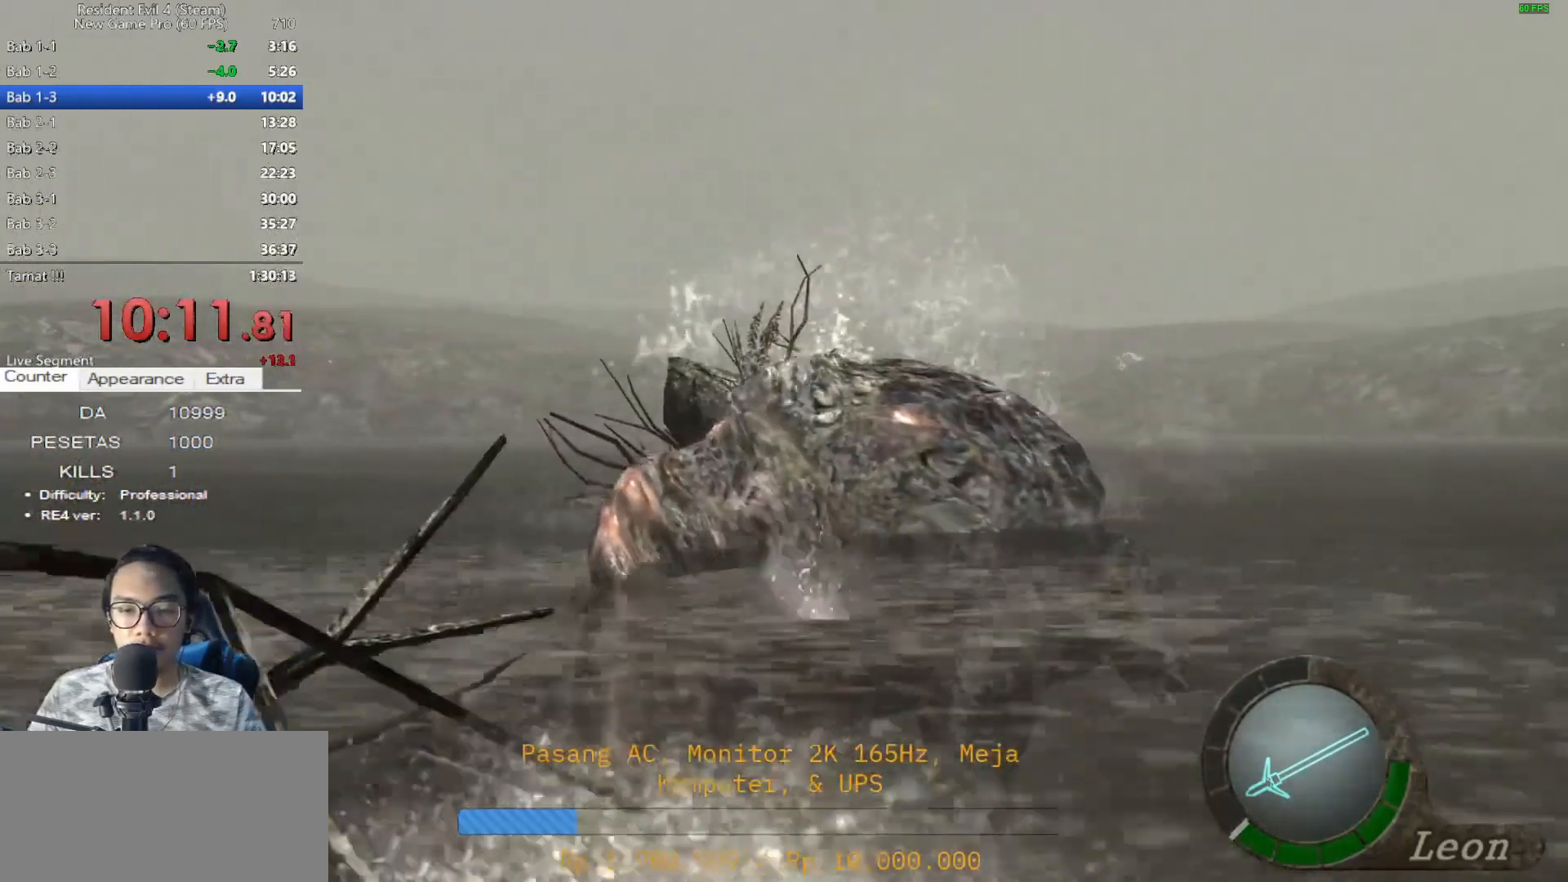
{"keys": [], "mouse": ["left", "right"], "events": [[50, "mouse_left", "down"], [183, "e", "down"], [183, "mouse_left", "up"], [233, "mouse_left", "down"], [283, "e", "up"], [333, "mouse_left", "up"], [383, "e", "down"], [417, "mouse_left", "down"], [467, "e", "up"]]}